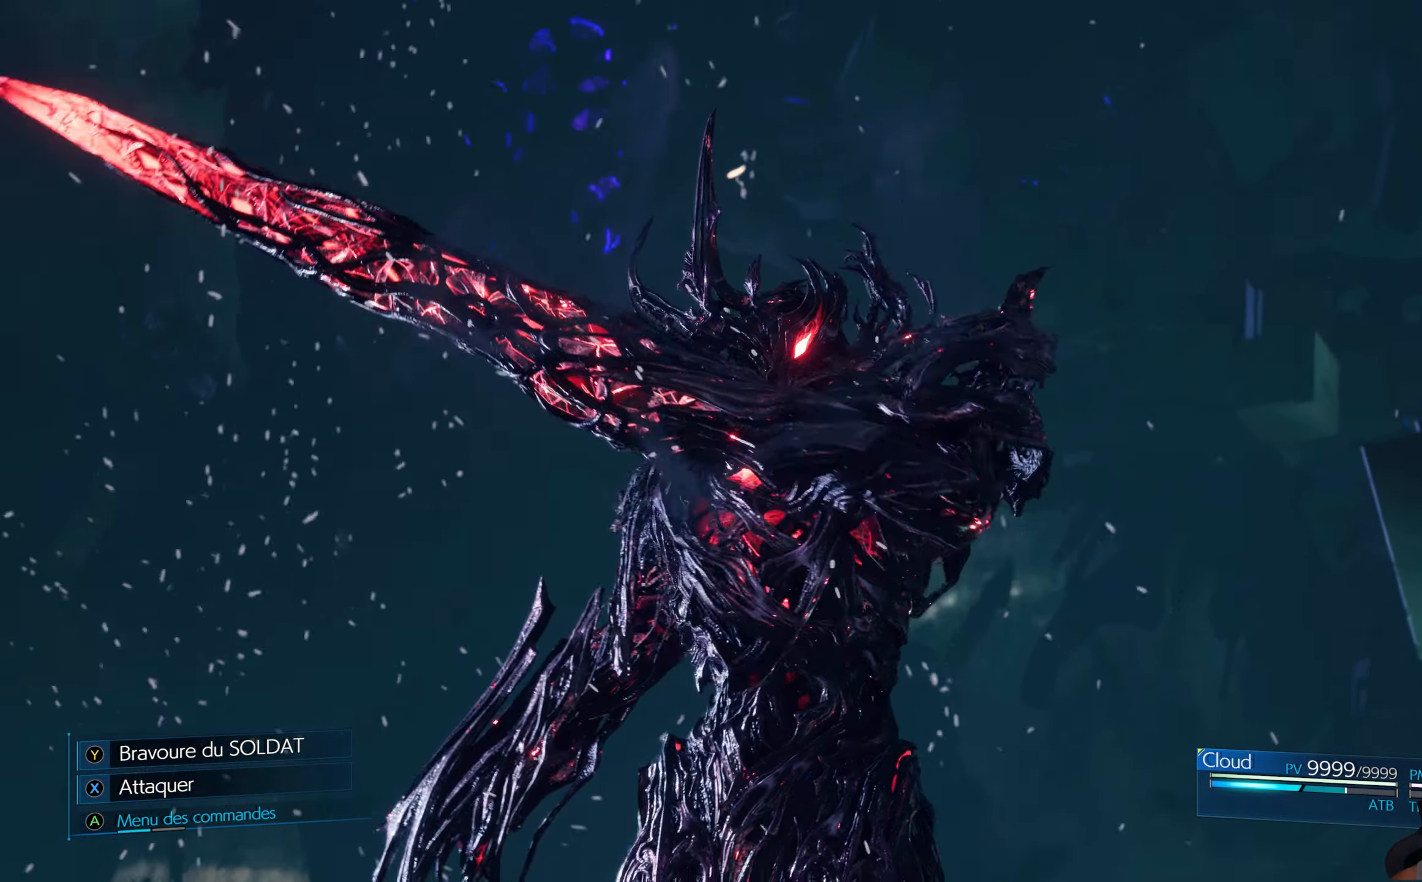
Gameplay with a controller (Xbox layout); each line is a JSON object with the inputs held at the frame after it. "events" lists button and stick changes between this image and that frame as [ms after this image, input, new state], when the widget could be followed in between.
{"buttons": [], "left_stick": "up-left", "right_stick": "center", "events": [[433, "left_stick", "up-left"]]}
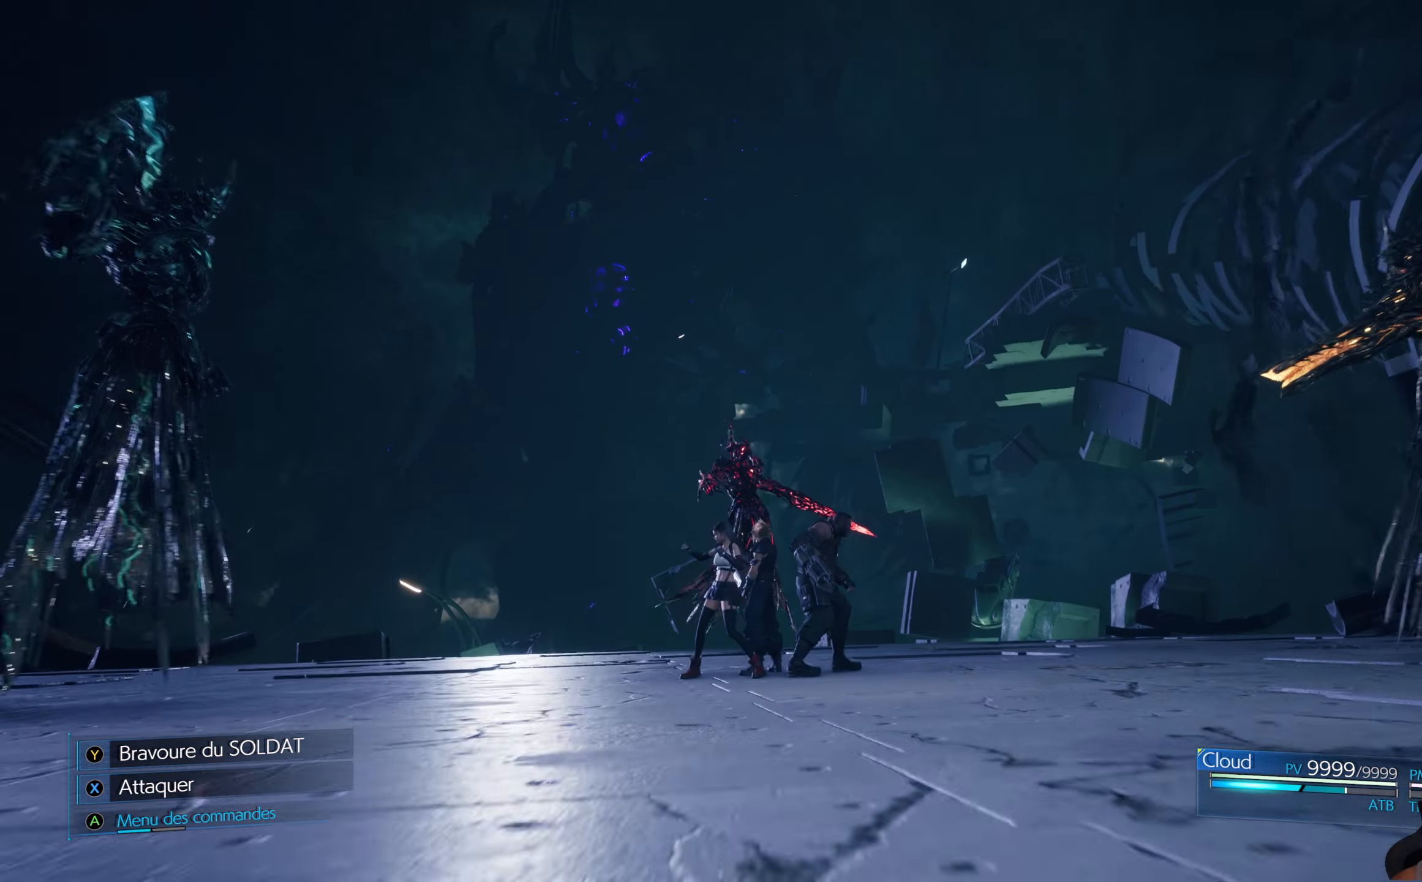
{"buttons": [], "left_stick": "up-left", "right_stick": "center", "events": []}
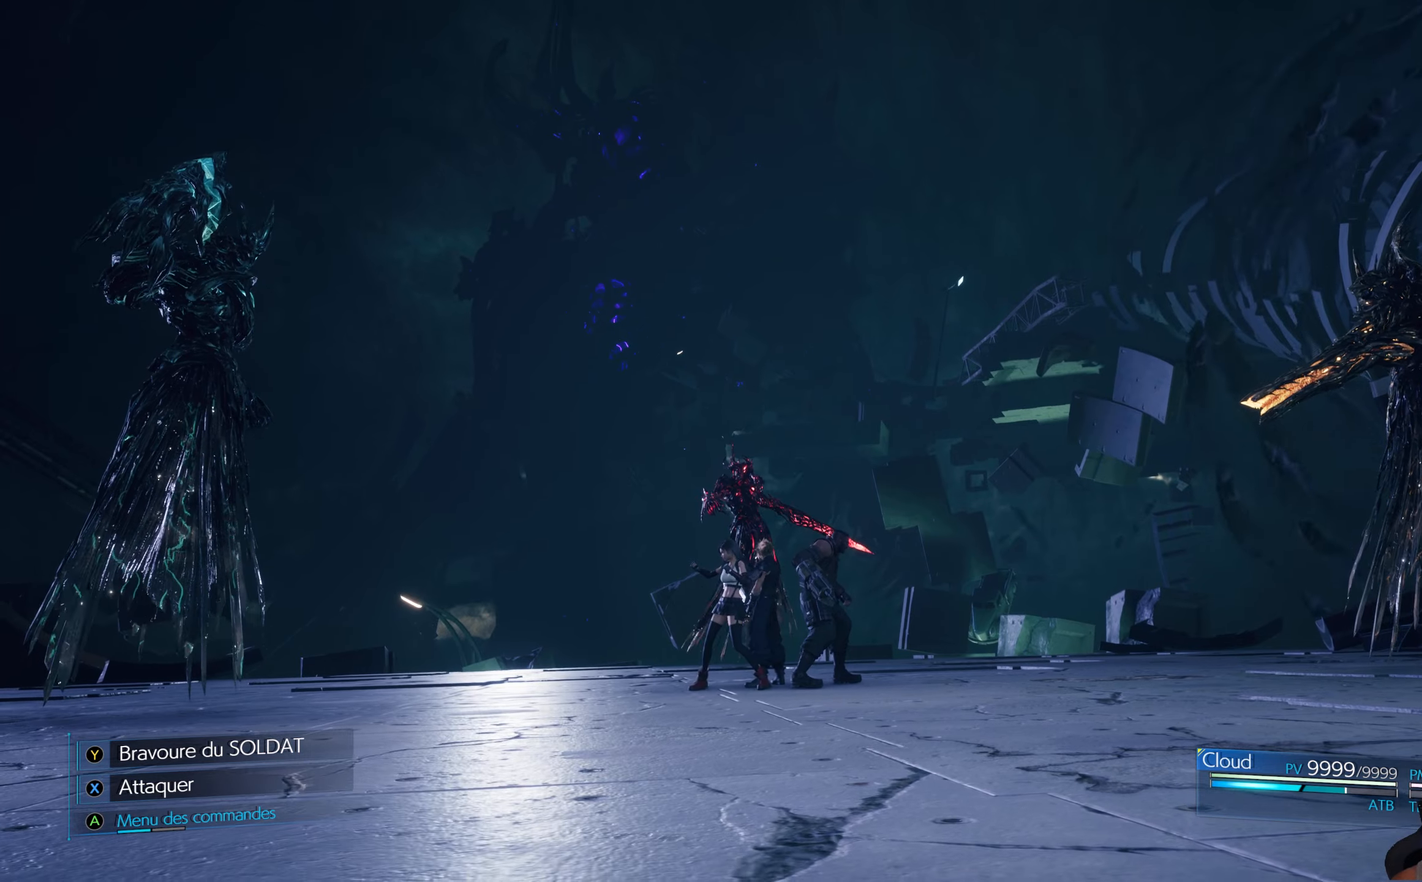
{"buttons": [], "left_stick": "center", "right_stick": "center", "events": [[184, "left_stick", "center"]]}
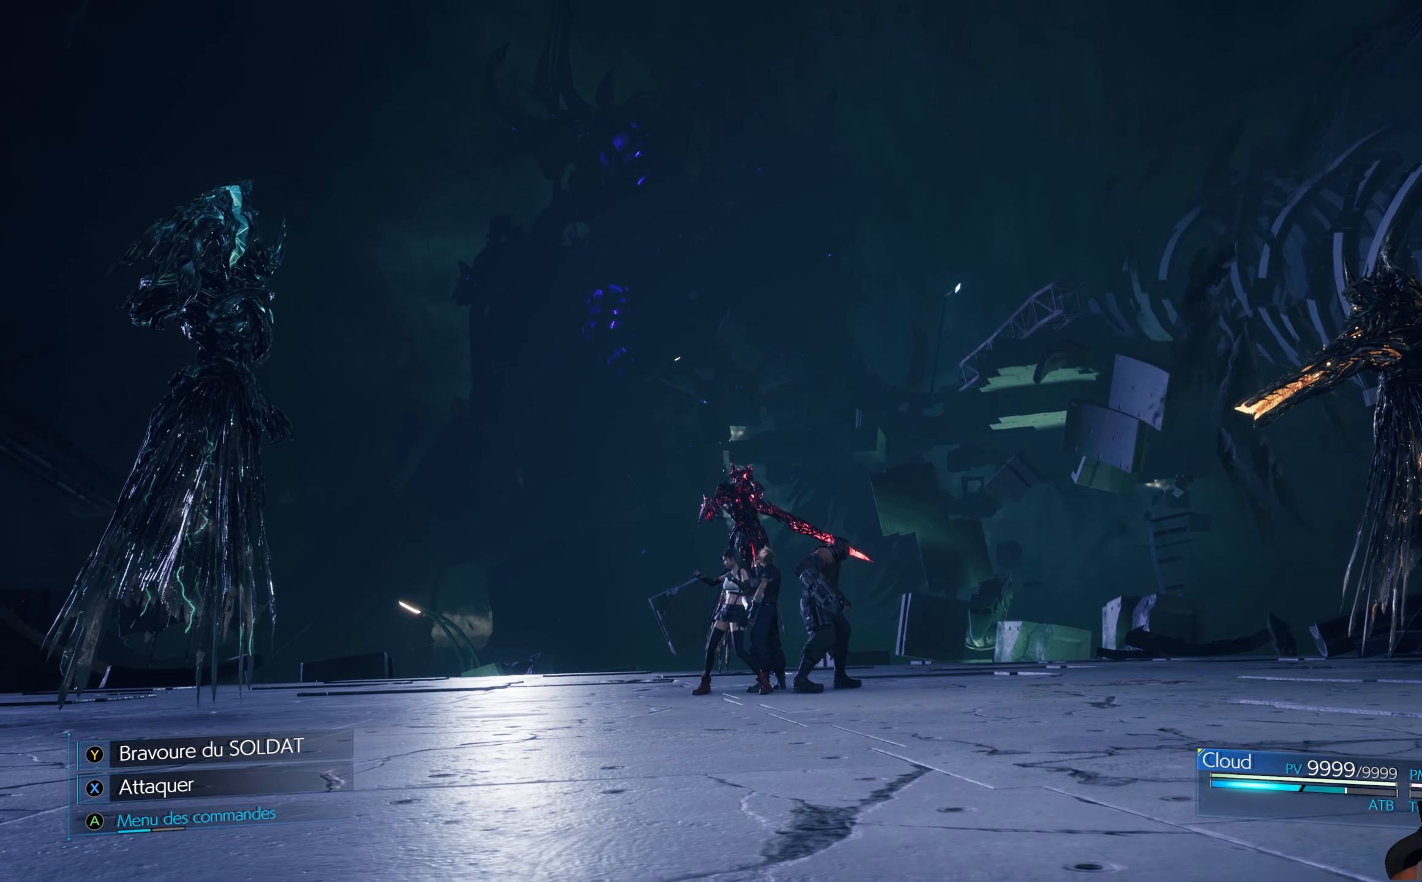
{"buttons": [], "left_stick": "up-left", "right_stick": "center", "events": [[334, "left_stick", "up-left"]]}
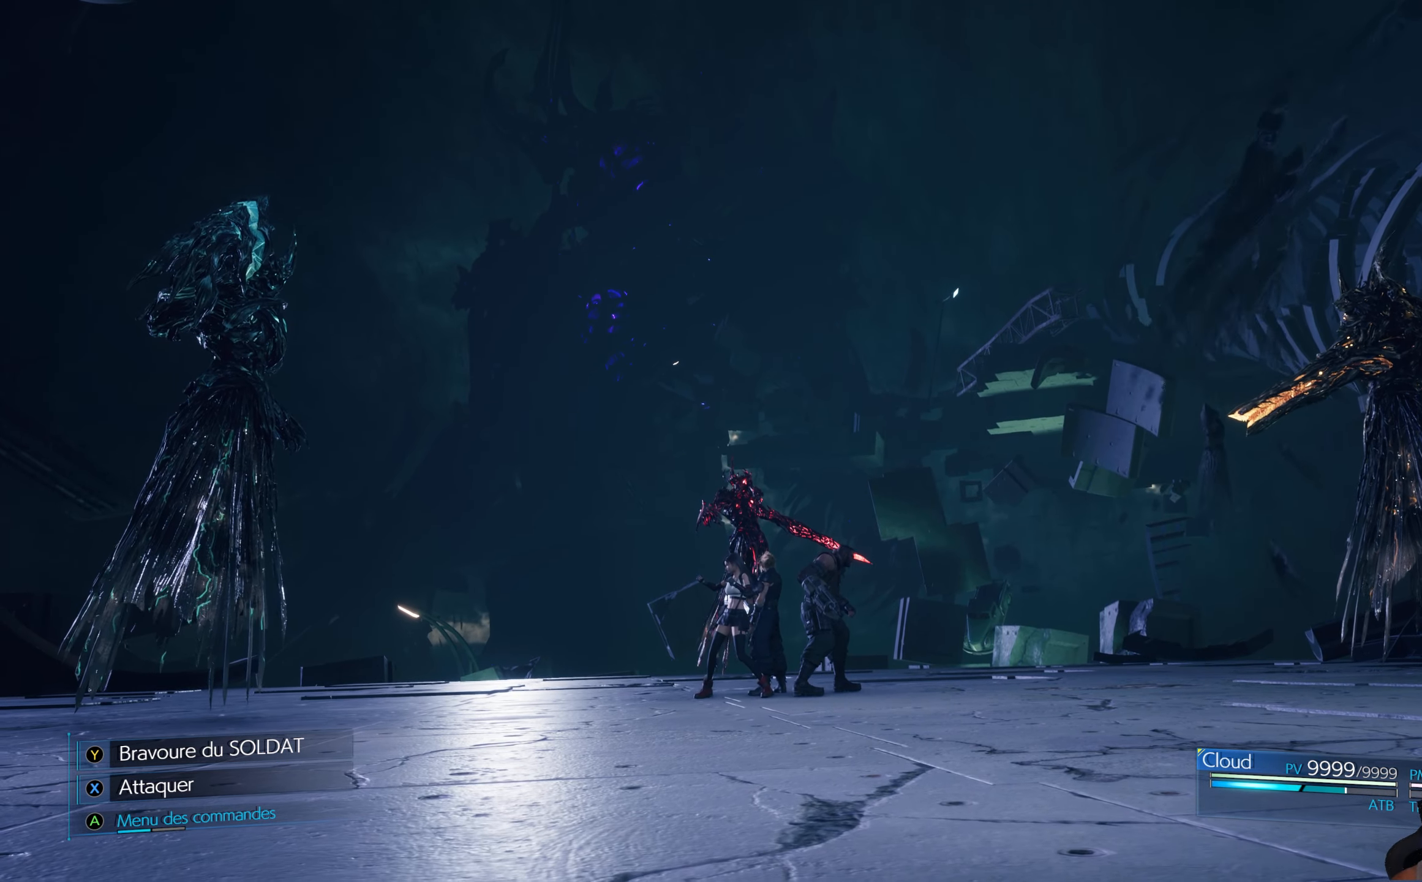
{"buttons": [], "left_stick": "up-right", "right_stick": "center", "events": [[167, "left_stick", "center"], [367, "left_stick", "up-right"]]}
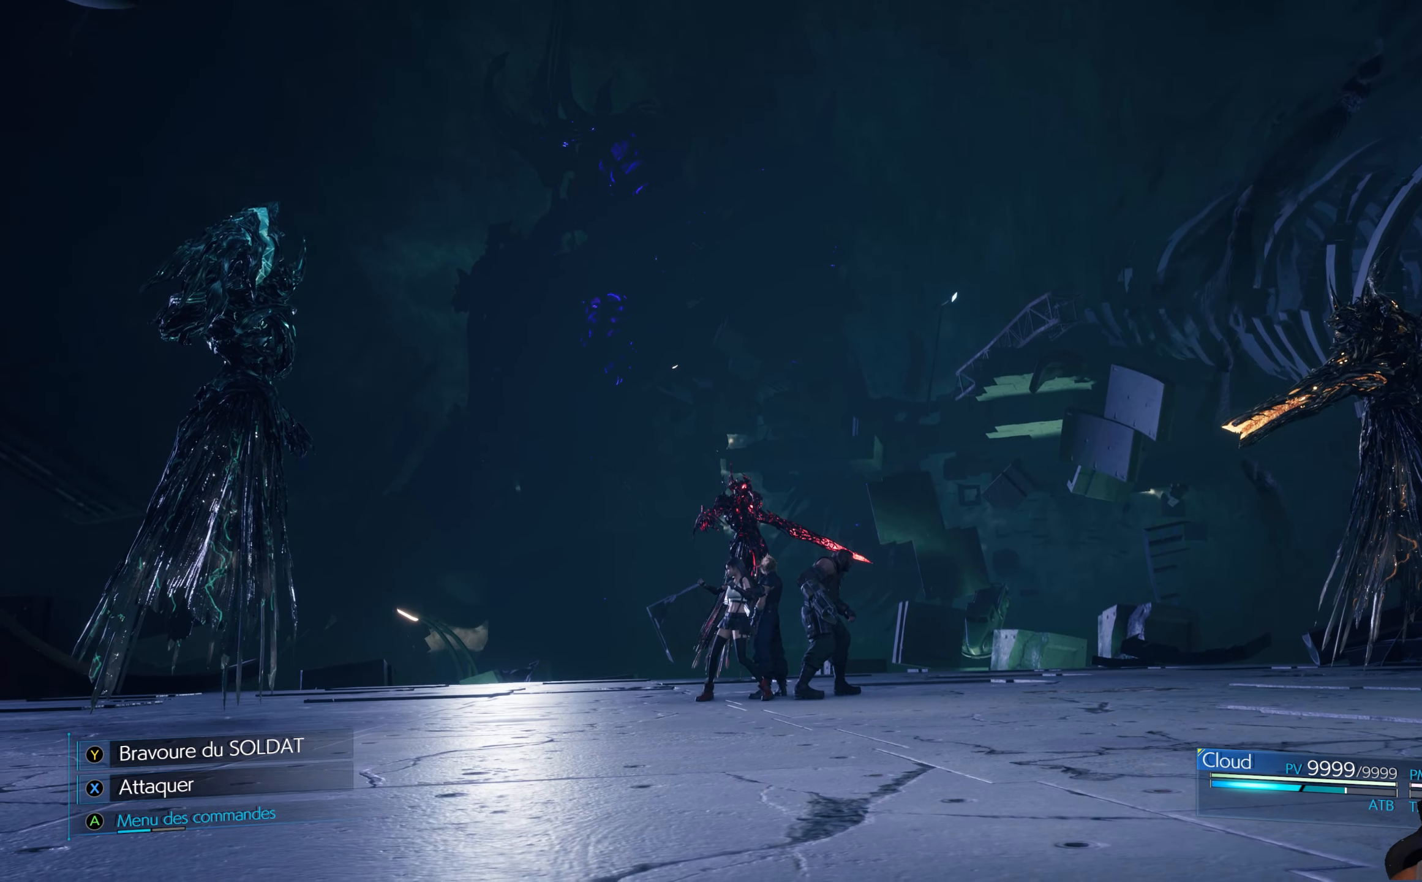
{"buttons": [], "left_stick": "left", "right_stick": "center", "events": [[100, "left_stick", "center"], [484, "left_stick", "left"]]}
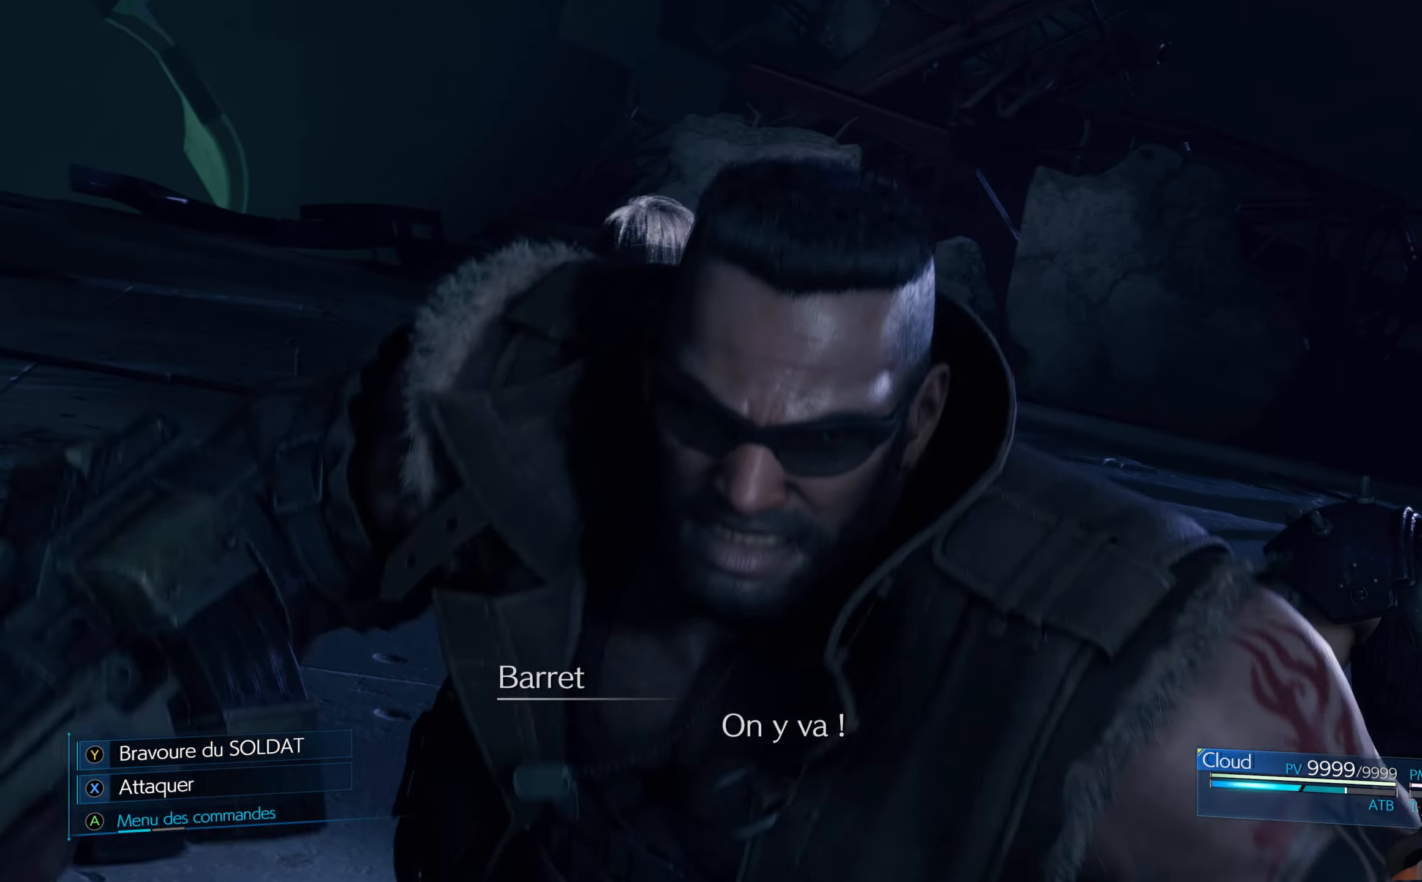
{"buttons": [], "left_stick": "center", "right_stick": "center", "events": [[200, "left_stick", "center"]]}
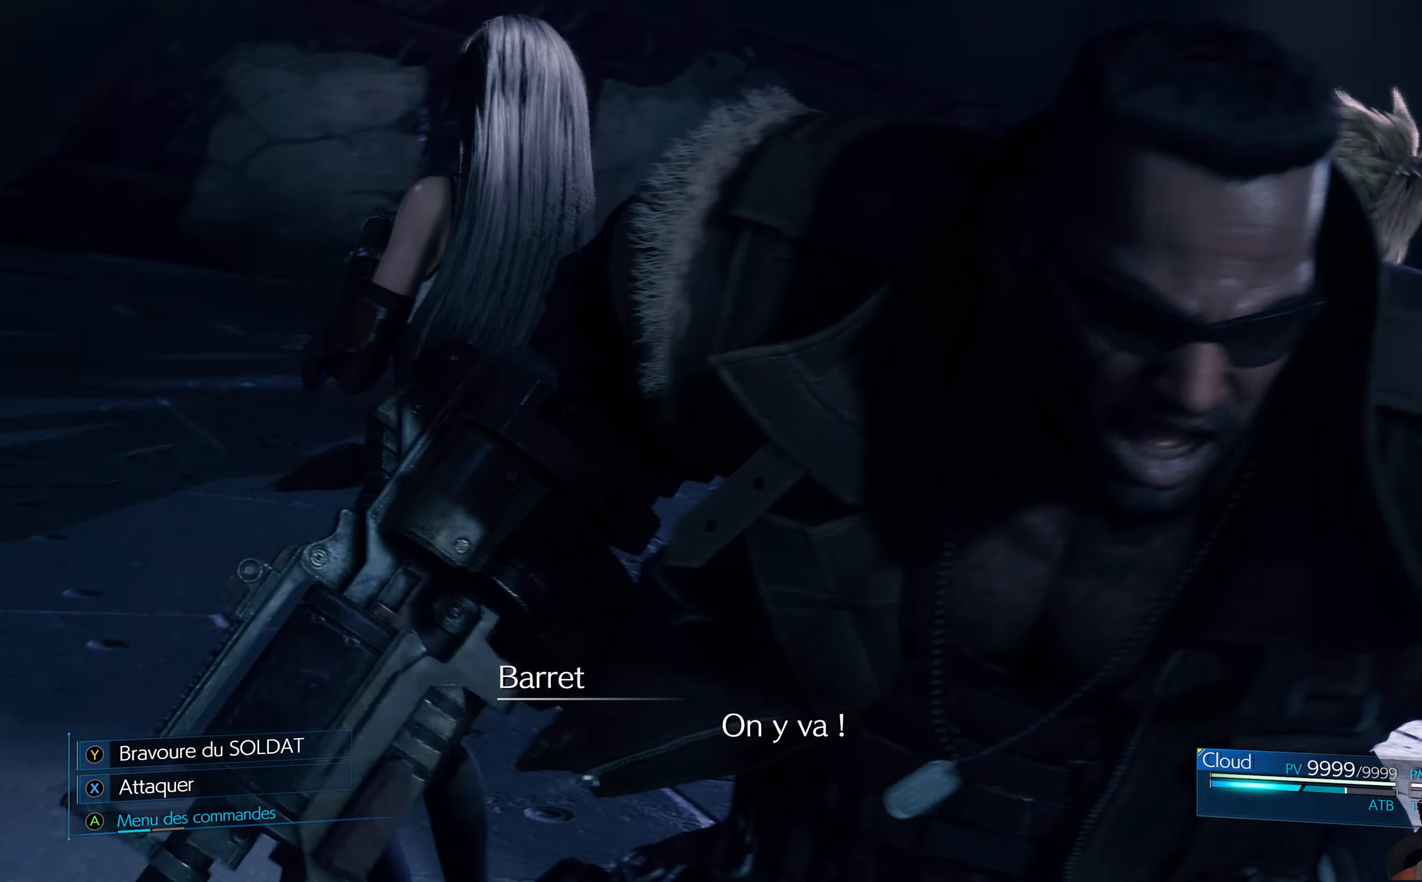
{"buttons": [], "left_stick": "center", "right_stick": "center", "events": []}
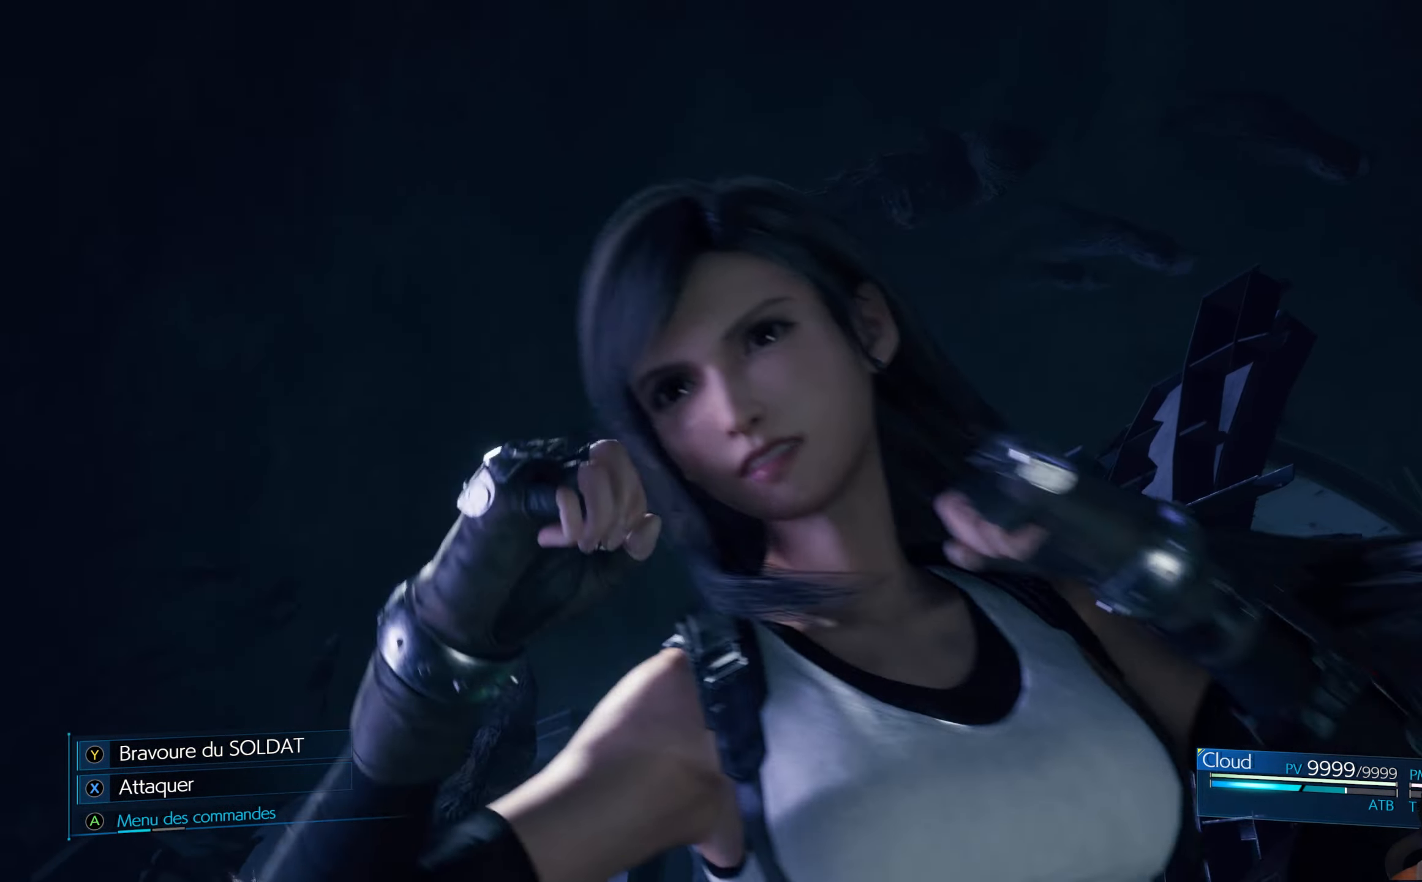
{"buttons": [], "left_stick": "center", "right_stick": "center", "events": []}
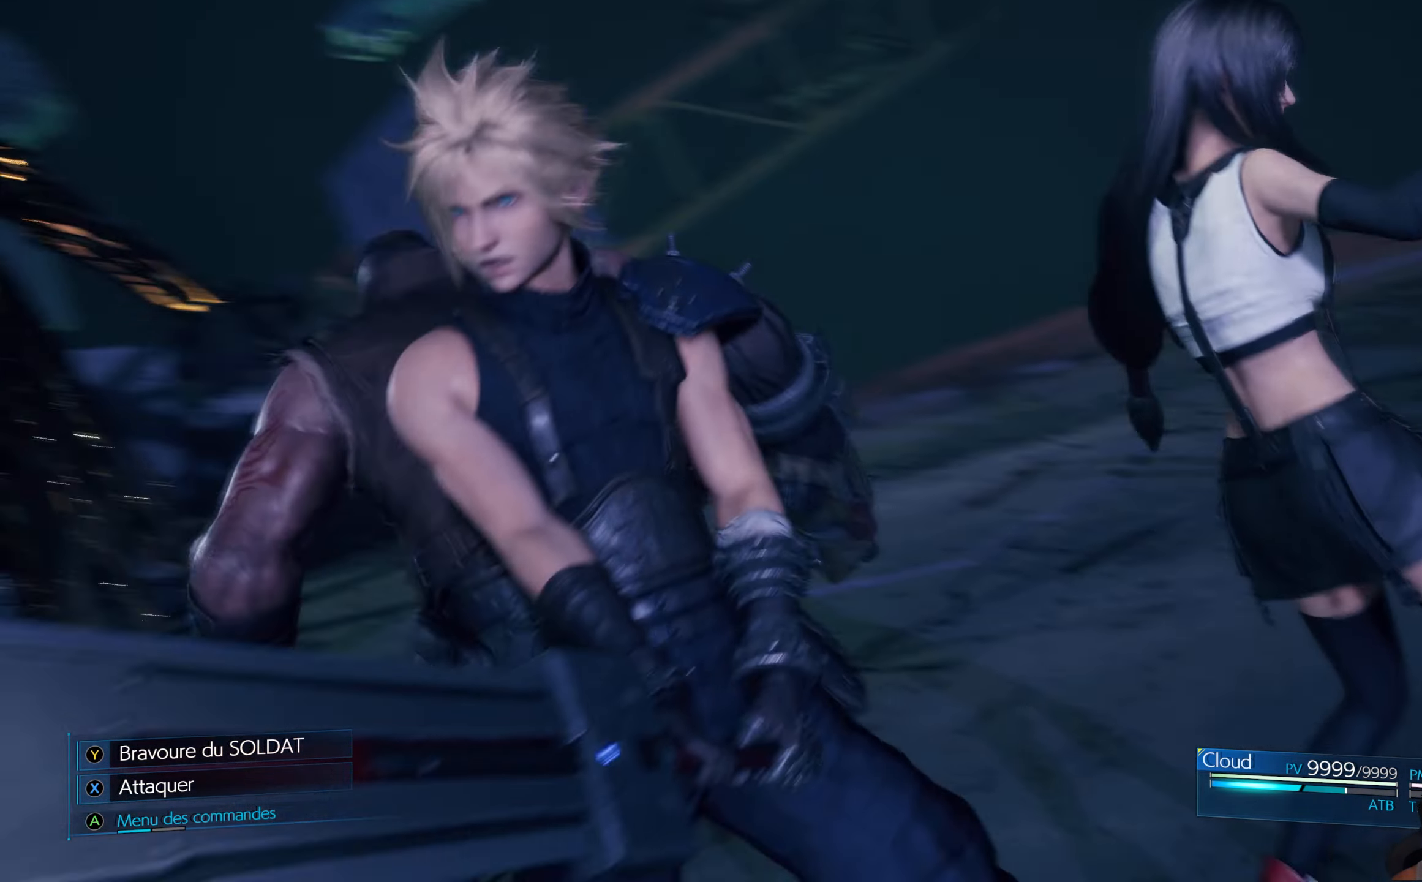
{"buttons": [], "left_stick": "center", "right_stick": "center", "events": []}
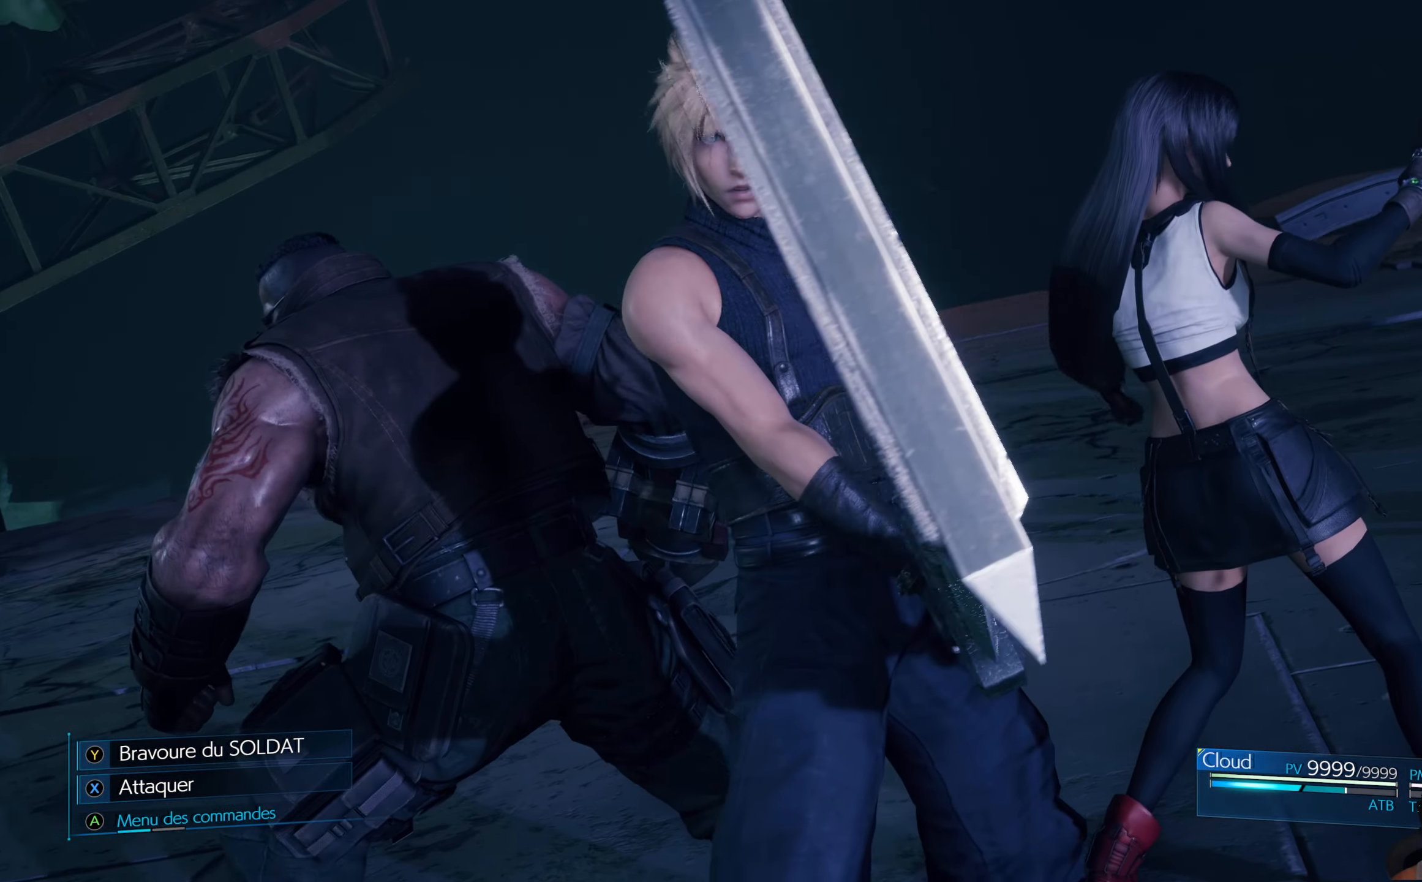
{"buttons": [], "left_stick": "center", "right_stick": "center", "events": []}
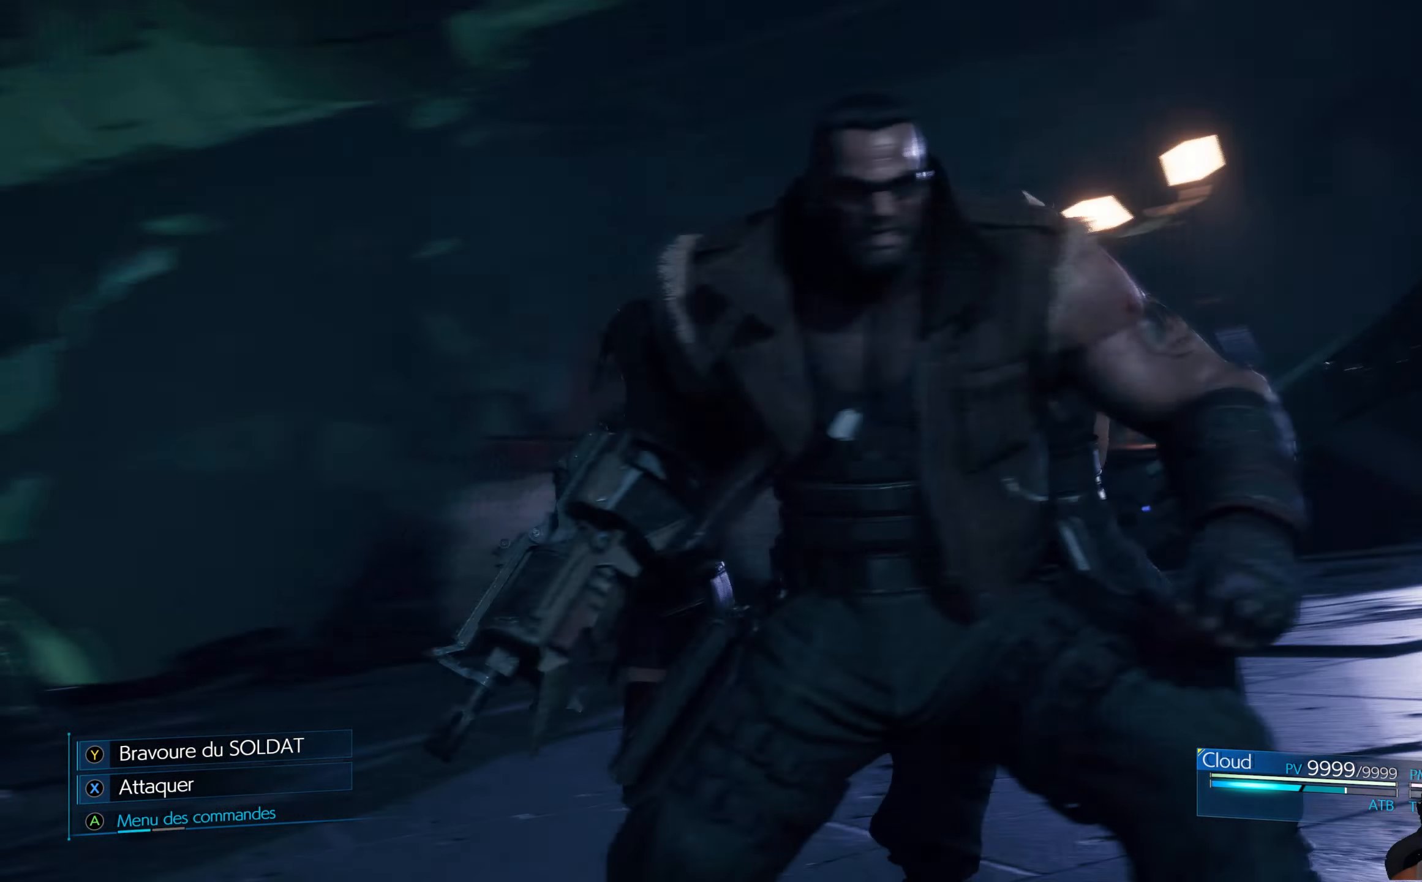
{"buttons": [], "left_stick": "center", "right_stick": "center", "events": []}
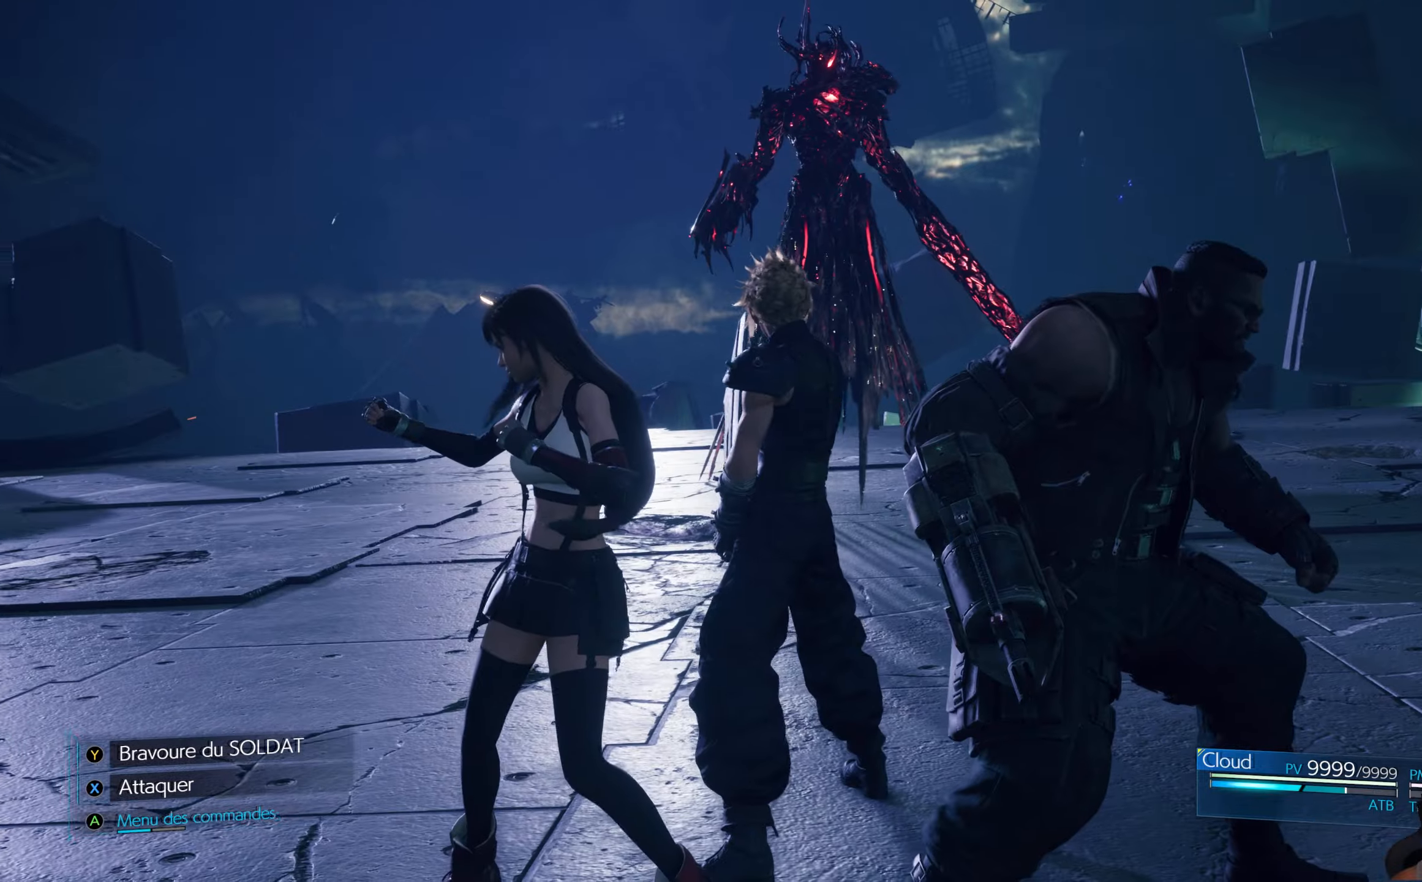
{"buttons": [], "left_stick": "up-left", "right_stick": "center", "events": [[416, "left_stick", "up-left"]]}
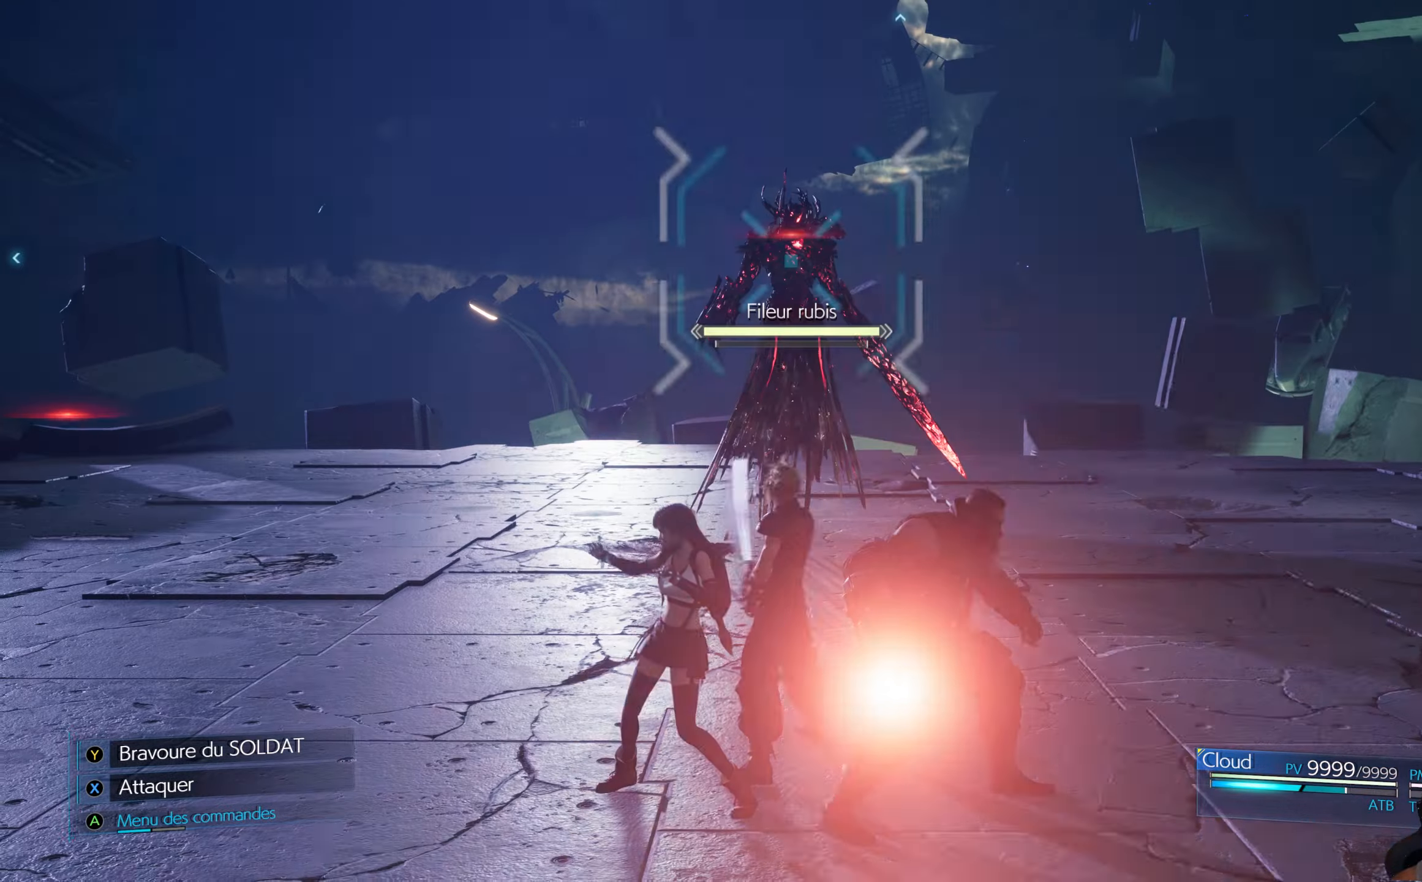
{"buttons": [], "left_stick": "up-left", "right_stick": "center", "events": [[233, "R3", "down"], [400, "R3", "up"]]}
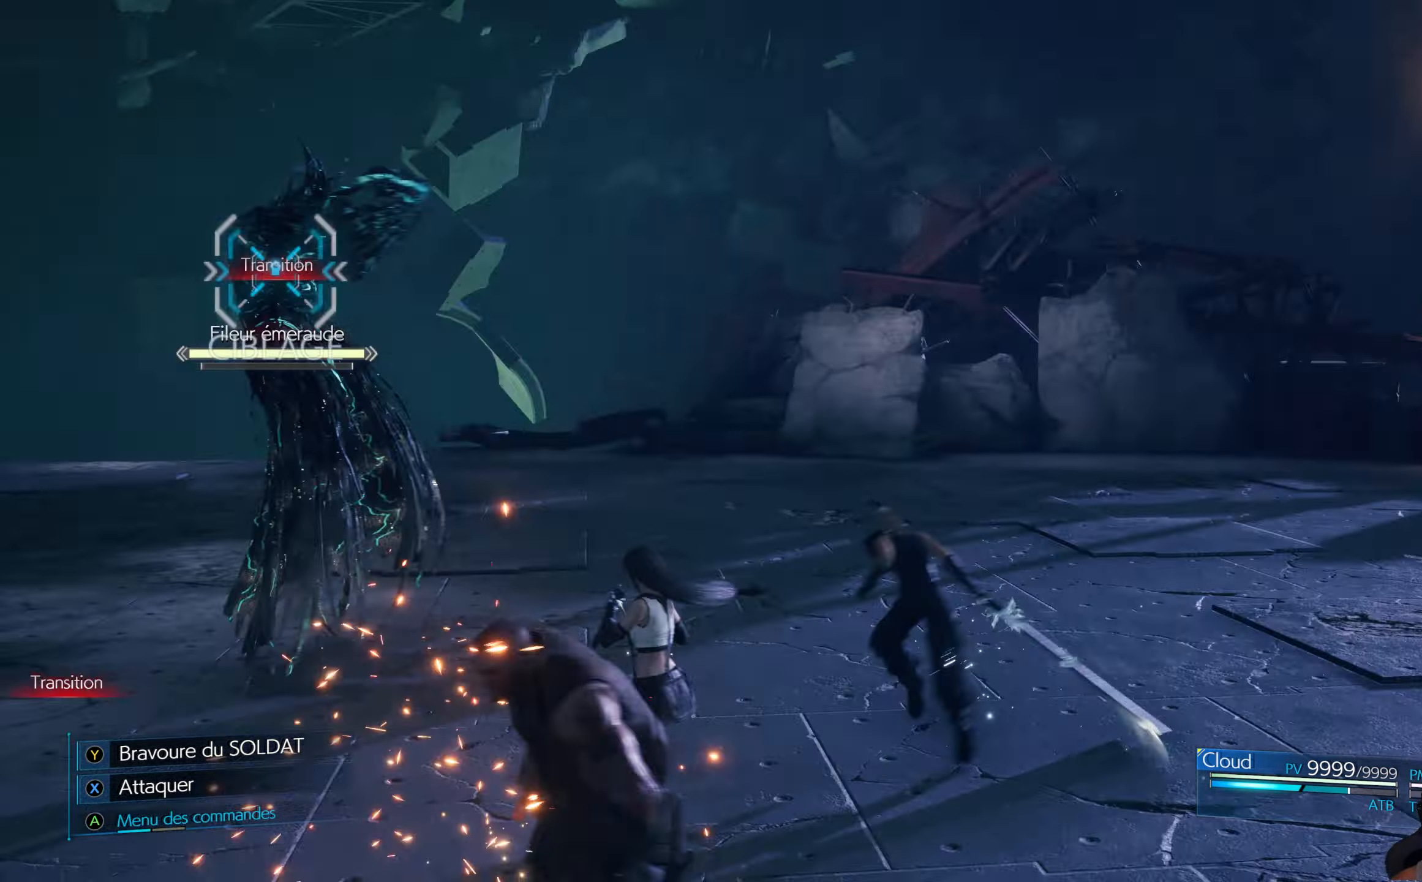
{"buttons": ["B"], "left_stick": "up-right", "right_stick": "center", "events": [[283, "left_stick", "up-right"], [433, "B", "down"]]}
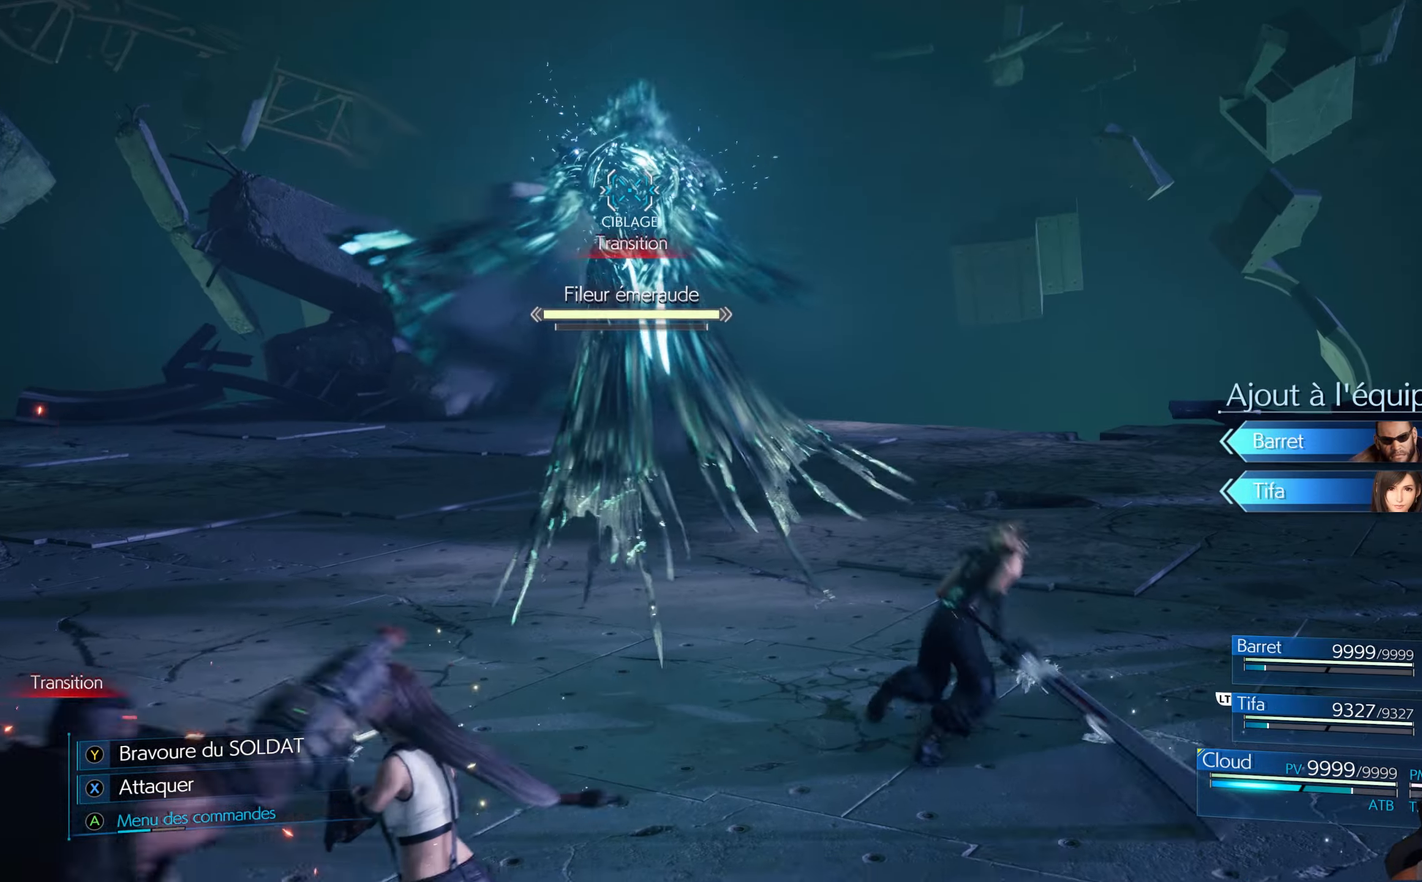
{"buttons": [], "left_stick": "up-right", "right_stick": "center", "events": [[66, "B", "up"]]}
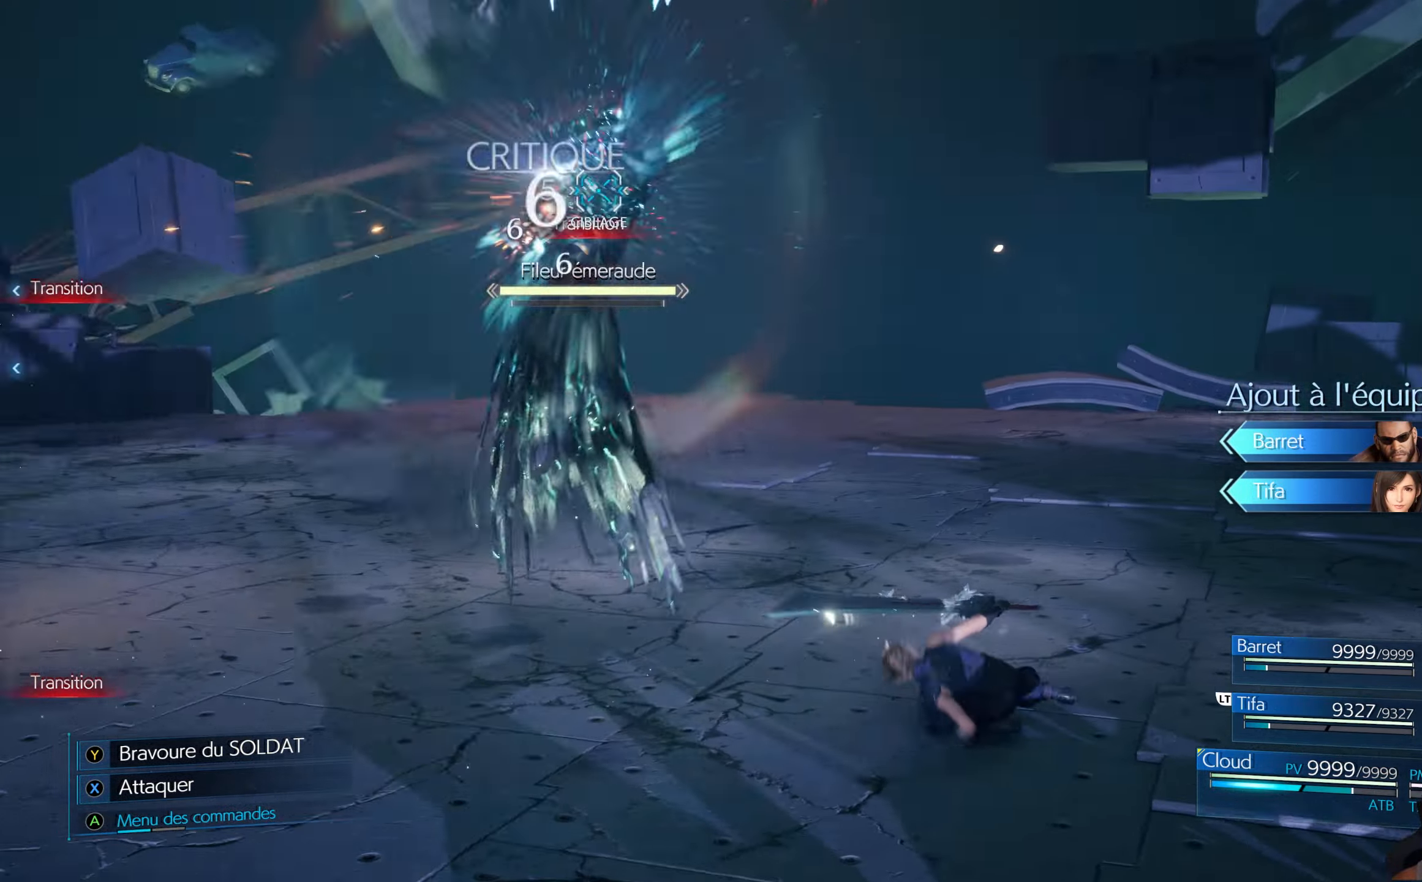
{"buttons": [], "left_stick": "up-right", "right_stick": "center", "events": [[150, "Y", "down"], [266, "Y", "up"], [366, "X", "down"], [433, "X", "up"]]}
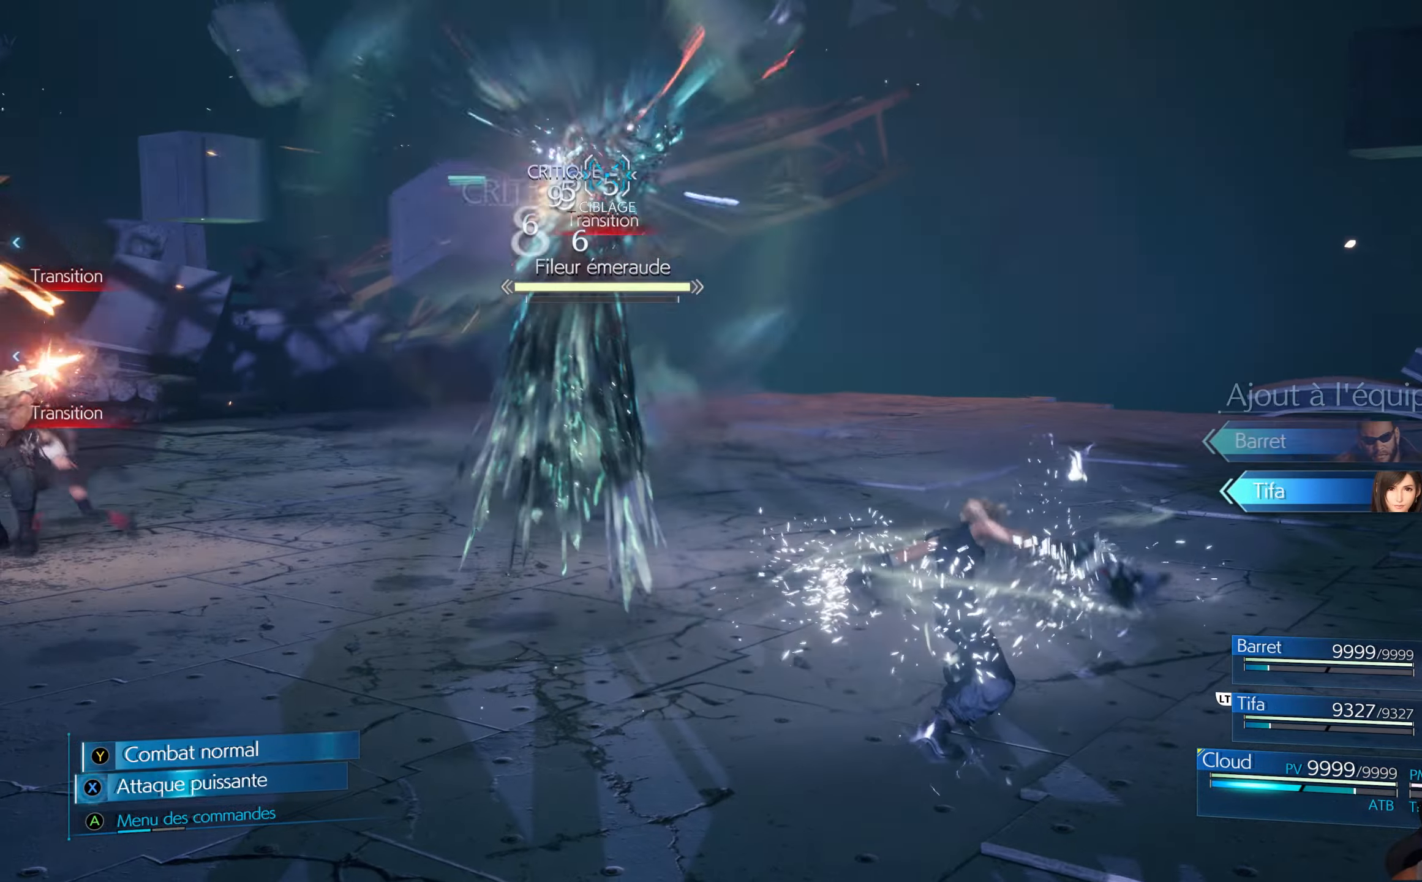
{"buttons": ["X"], "left_stick": "right", "right_stick": "center", "events": [[16, "X", "down"], [50, "left_stick", "right"], [66, "X", "up"], [150, "X", "down"], [200, "X", "up"], [300, "X", "down"], [383, "X", "up"], [416, "X", "down"]]}
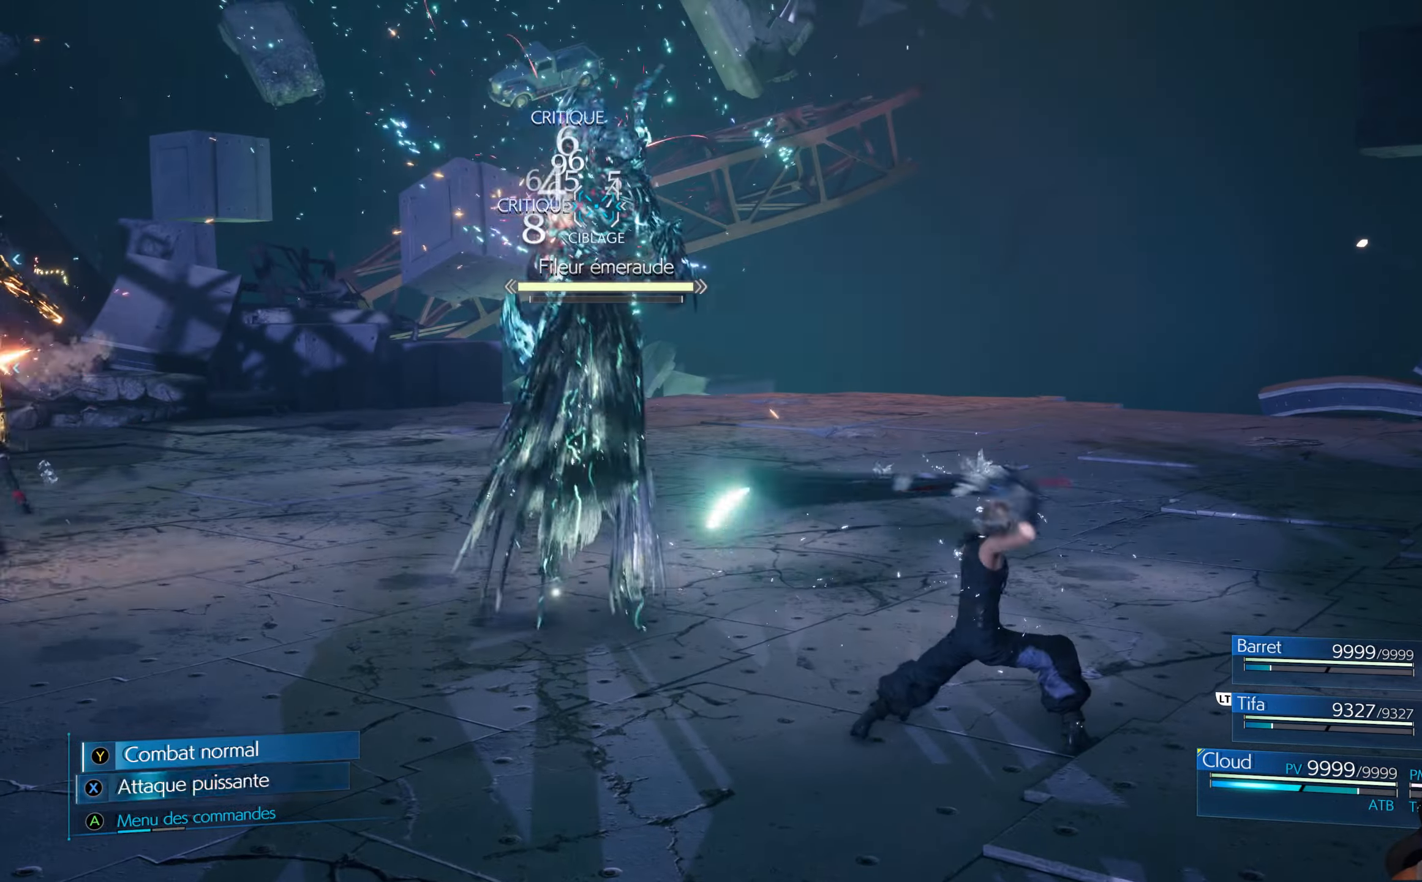
{"buttons": ["X"], "left_stick": "center", "right_stick": "center", "events": [[16, "X", "up"], [83, "X", "down"], [150, "X", "up"], [166, "left_stick", "center"], [216, "X", "down"], [283, "X", "up"], [350, "X", "down"], [433, "X", "up"], [500, "X", "down"]]}
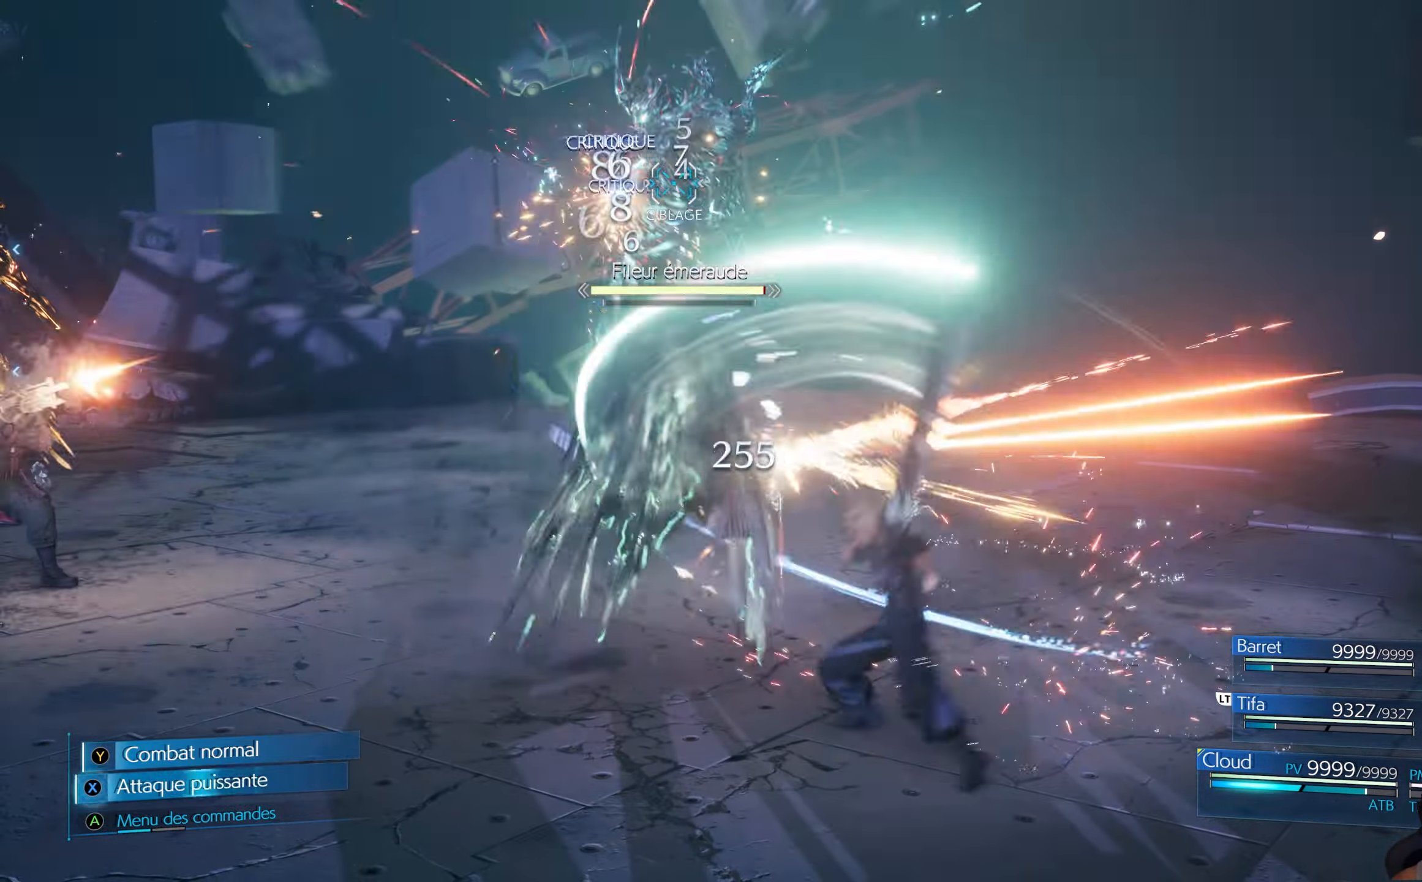
{"buttons": [], "left_stick": "center", "right_stick": "center", "events": [[83, "X", "up"], [150, "X", "down"], [216, "X", "up"], [283, "X", "down"], [366, "X", "up"], [433, "X", "down"], [500, "X", "up"]]}
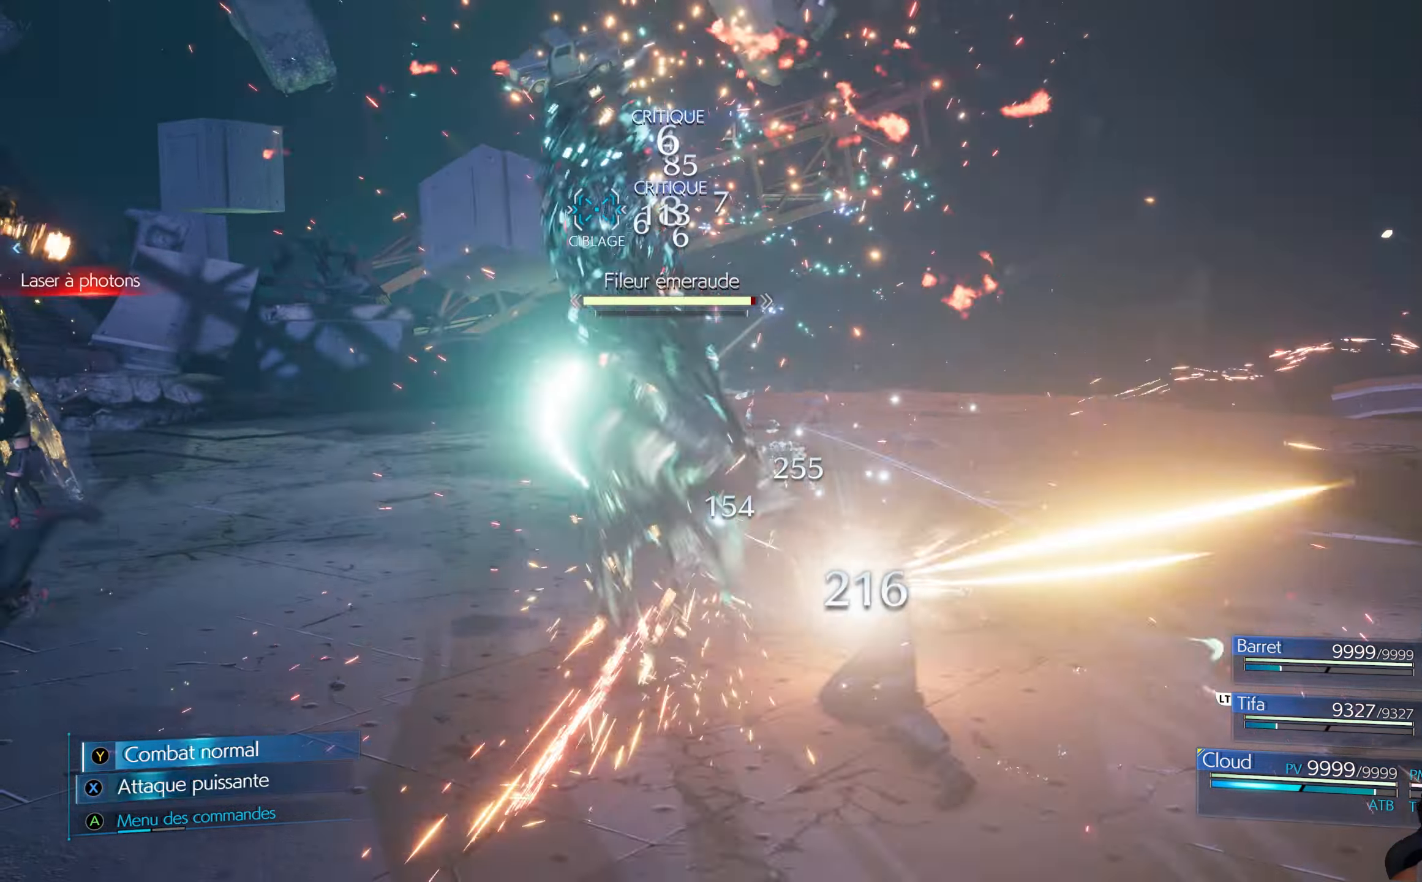
{"buttons": [], "left_stick": "center", "right_stick": "center", "events": [[33, "X", "down"], [316, "X", "up"], [366, "X", "down"], [450, "X", "up"]]}
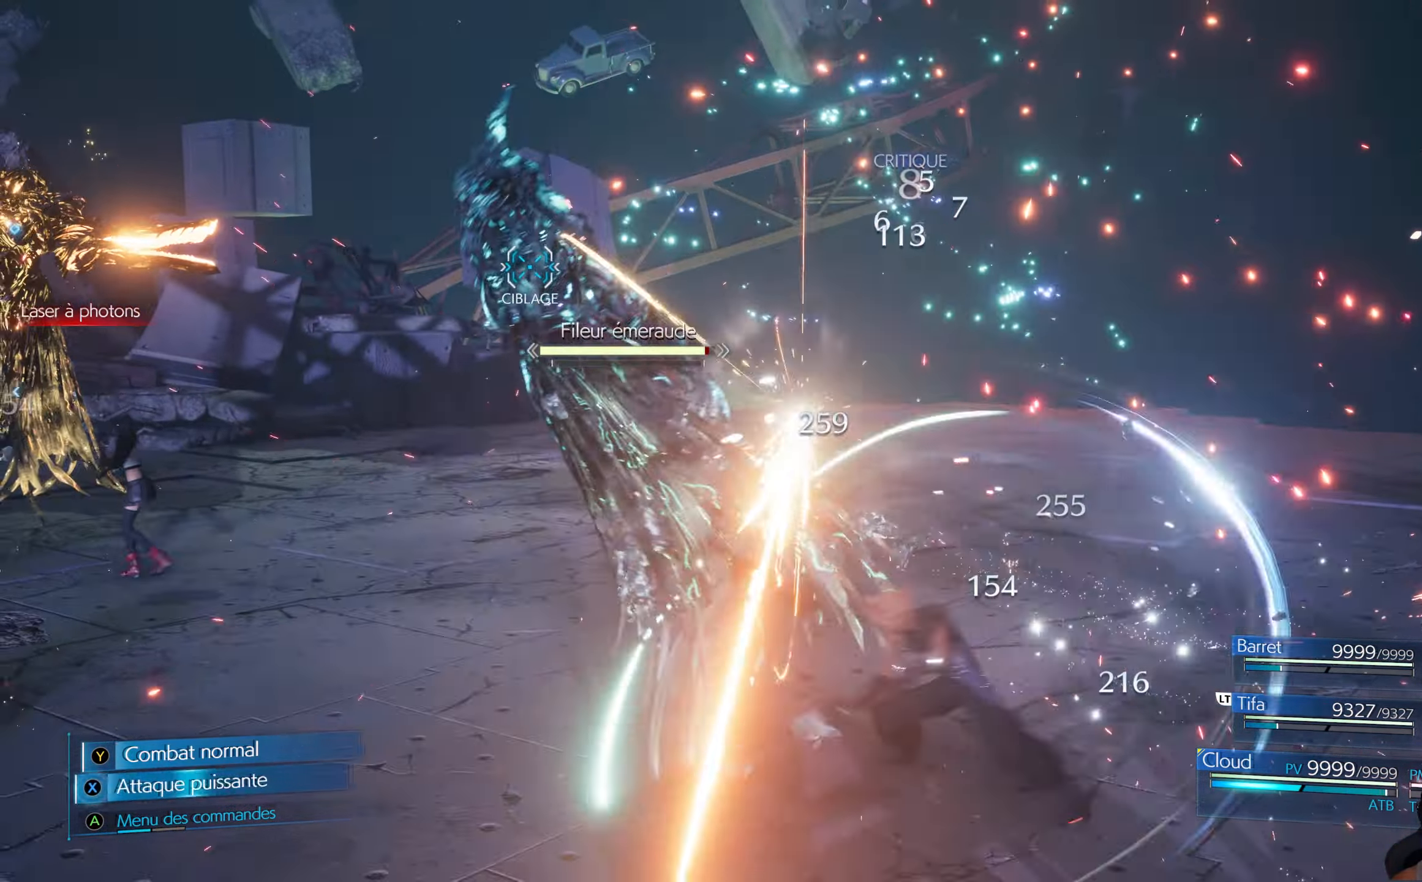
{"buttons": ["X"], "left_stick": "center", "right_stick": "center", "events": [[16, "X", "down"], [116, "X", "up"], [183, "X", "down"], [233, "X", "up"], [283, "X", "down"], [417, "X", "up"], [483, "X", "down"]]}
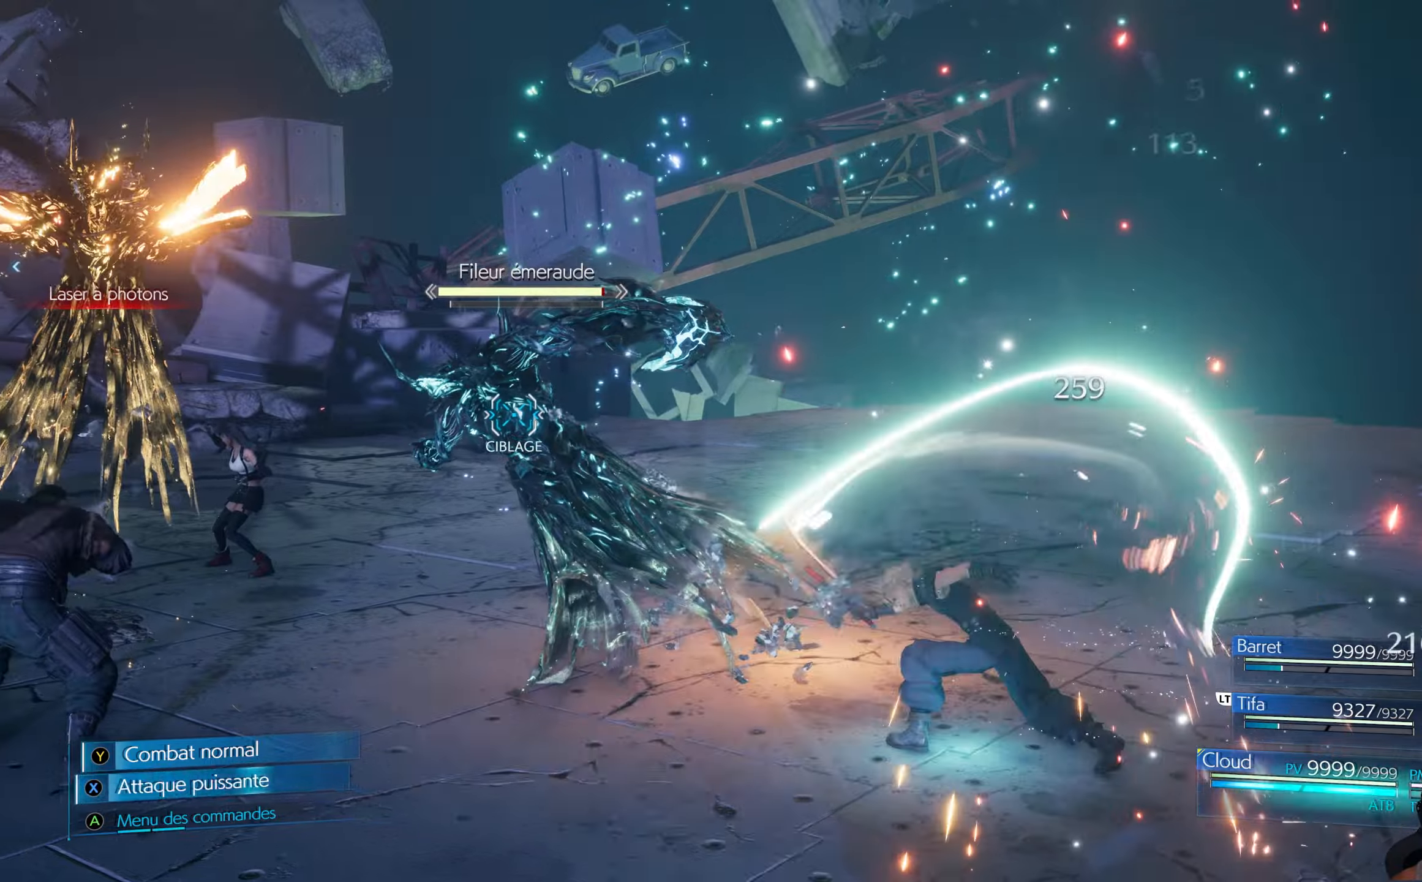
{"buttons": ["X"], "left_stick": "center", "right_stick": "center", "events": [[50, "X", "up"], [117, "X", "down"], [217, "X", "up"], [267, "X", "down"], [350, "X", "up"], [417, "X", "down"]]}
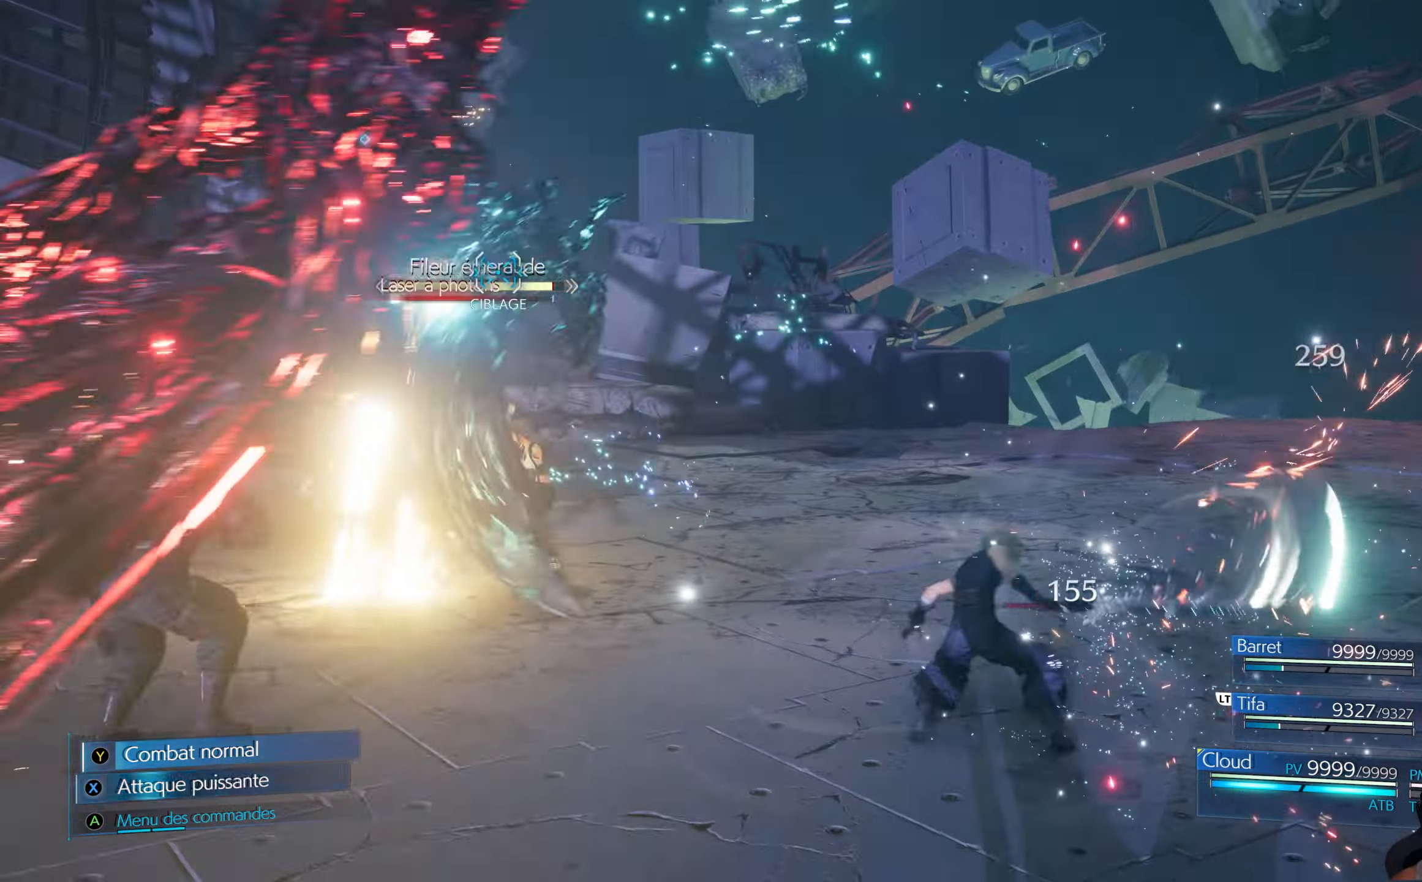
{"buttons": [], "left_stick": "center", "right_stick": "center", "events": [[17, "X", "up"], [83, "X", "down"], [167, "X", "up"]]}
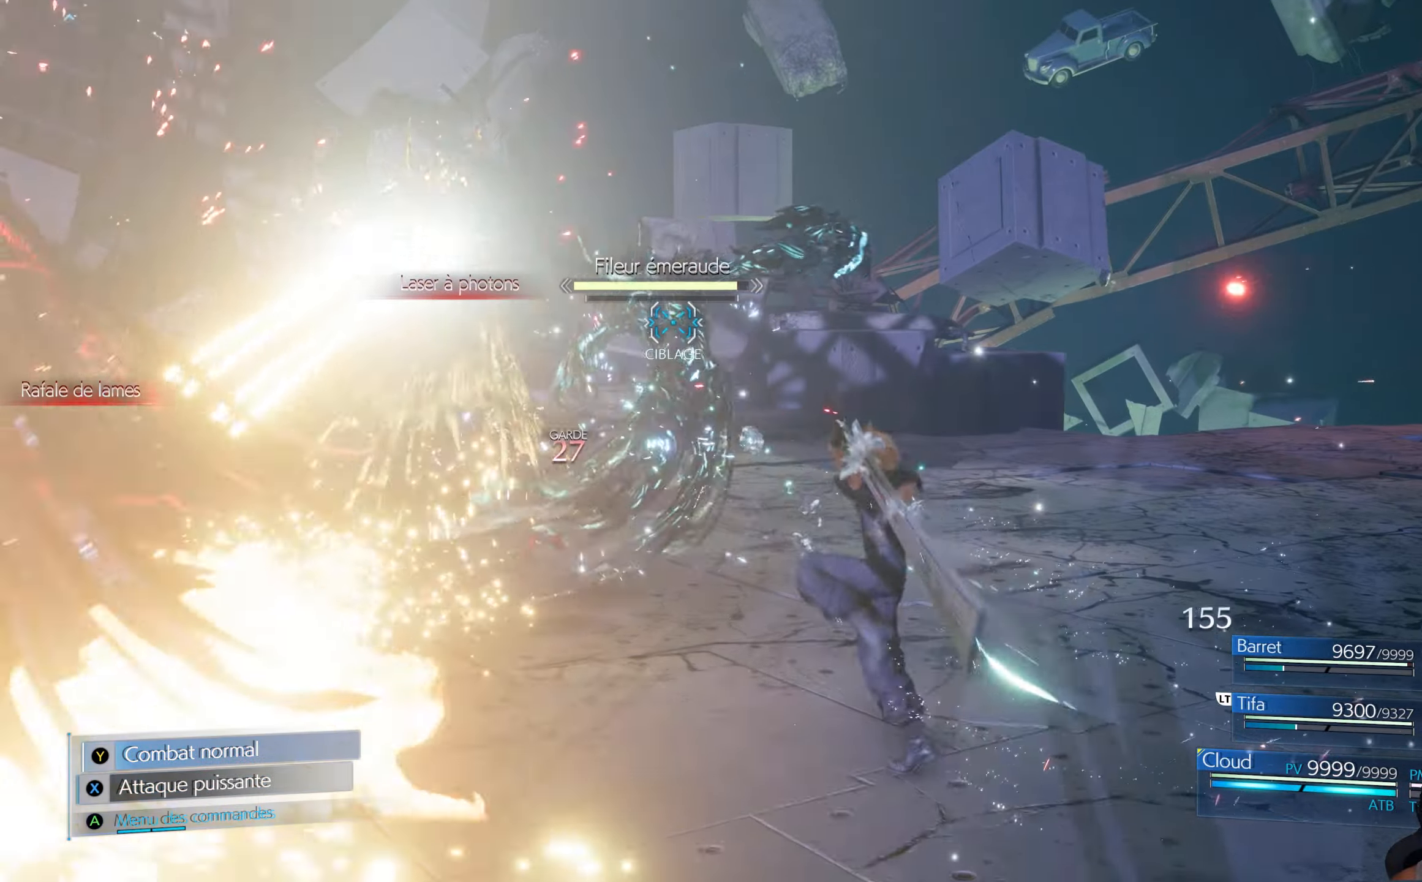
{"buttons": [], "left_stick": "up-right", "right_stick": "center", "events": [[333, "left_stick", "right"], [367, "B", "down"], [450, "left_stick", "up-right"], [467, "B", "up"]]}
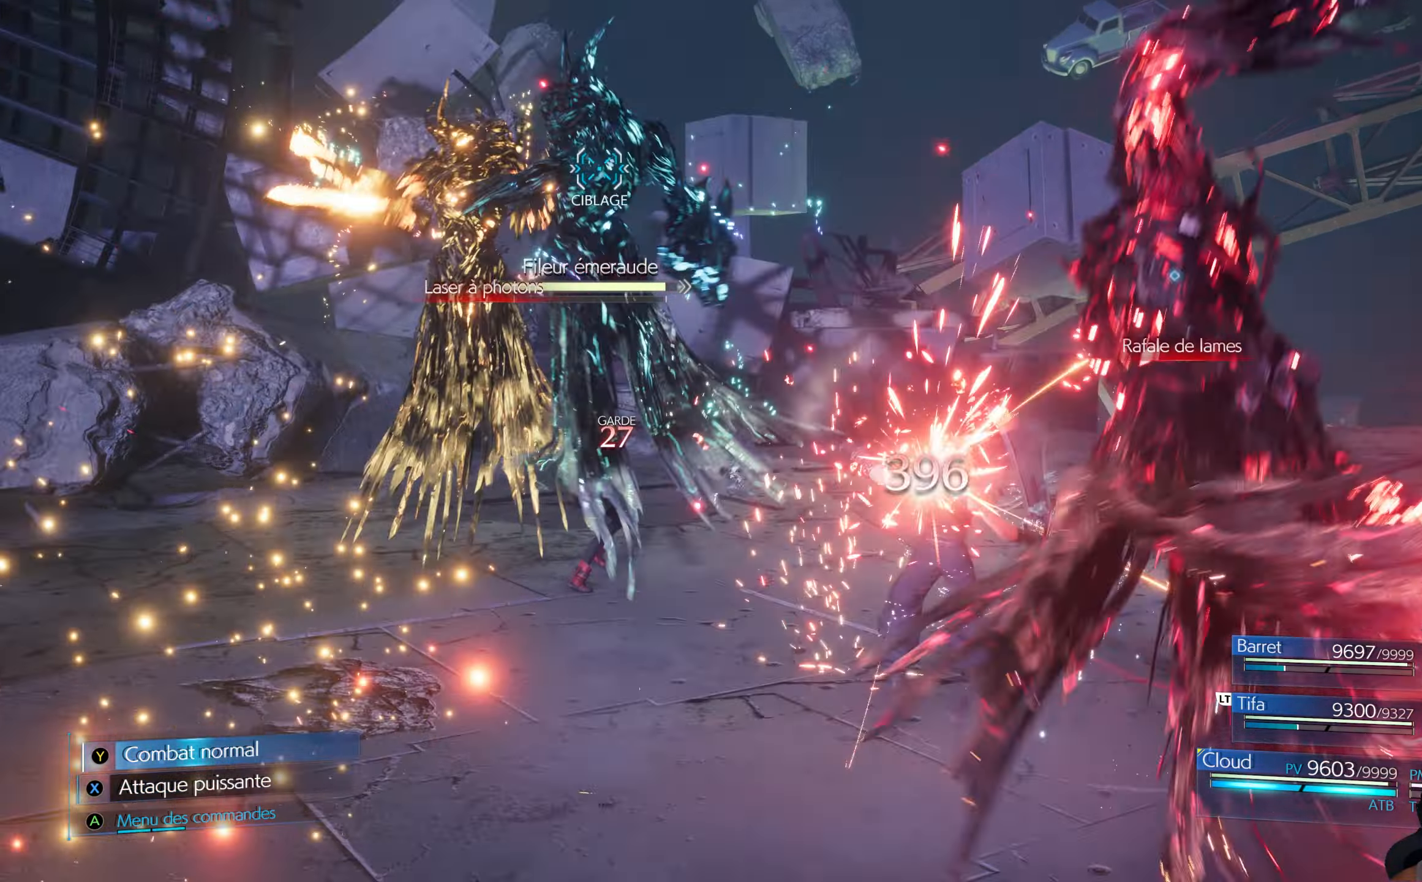
{"buttons": ["B"], "left_stick": "up-right", "right_stick": "center", "events": [[17, "B", "down"], [100, "B", "up"], [167, "left_stick", "up"], [350, "B", "down"], [433, "B", "up"], [483, "B", "down"], [500, "left_stick", "up-right"]]}
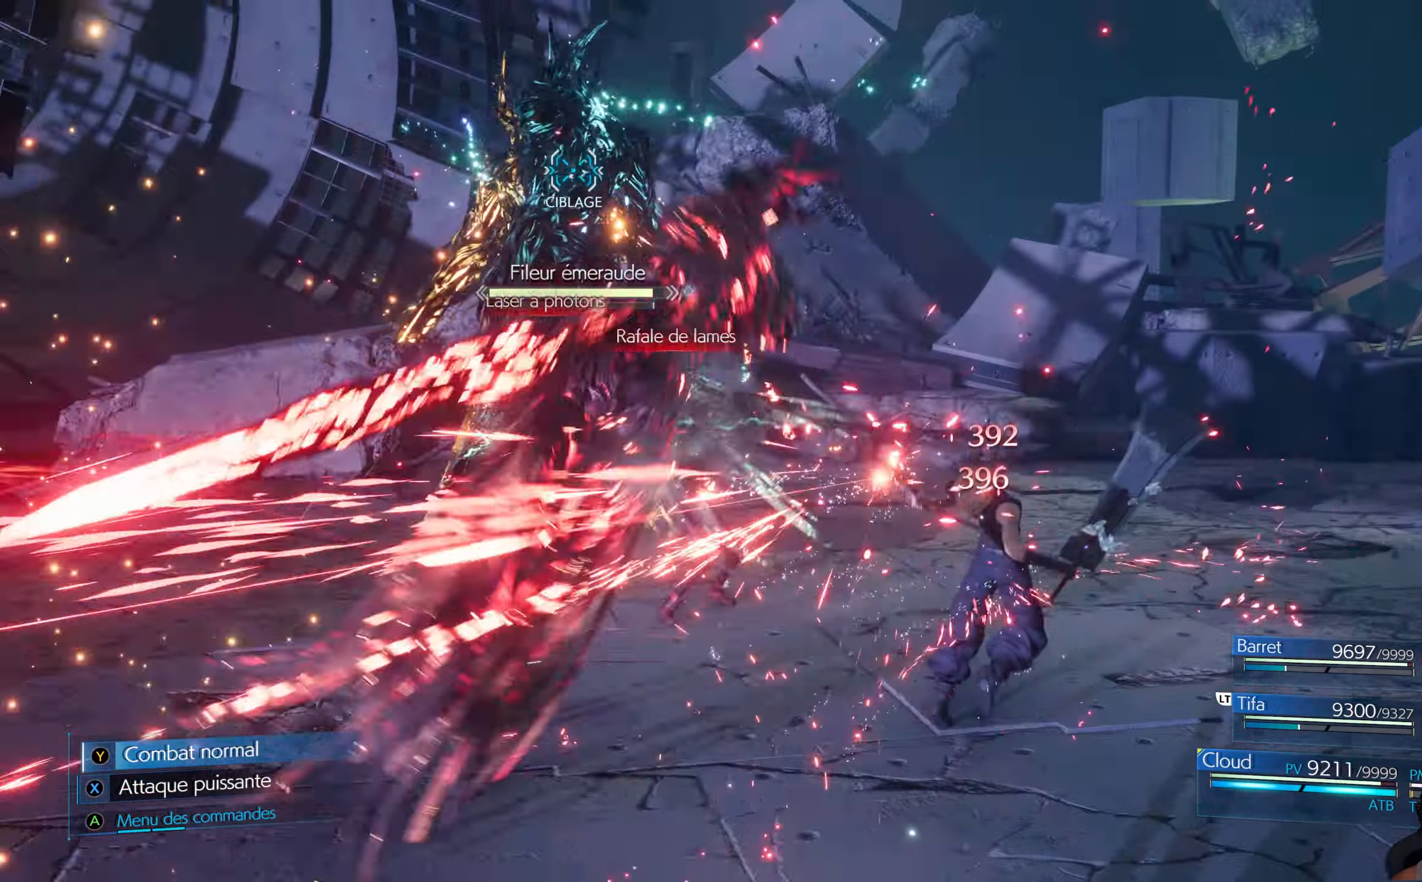
{"buttons": ["R1"], "left_stick": "up-right", "right_stick": "center", "events": [[50, "B", "up"], [317, "R1", "down"]]}
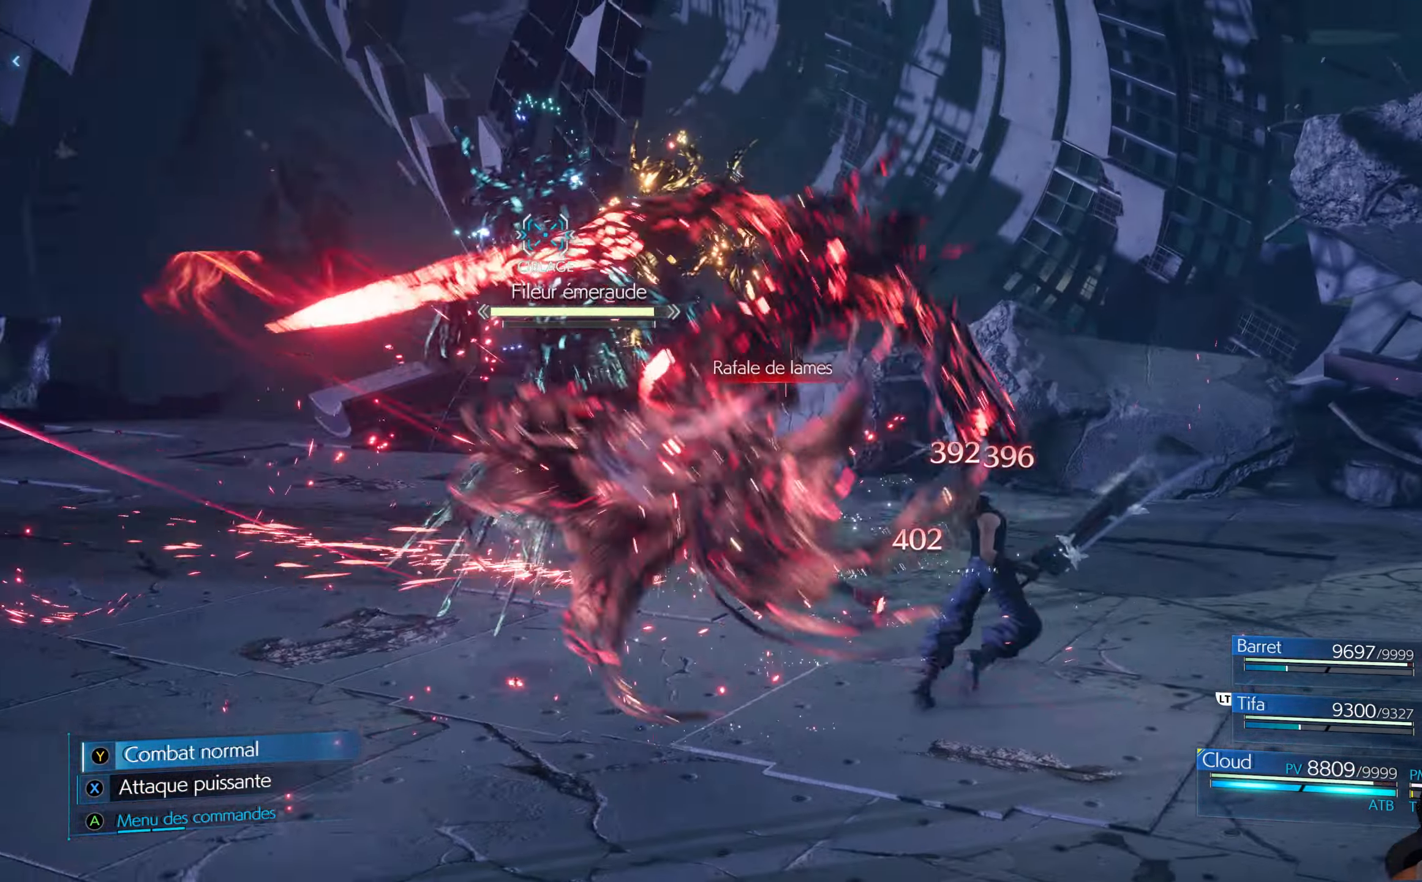
{"buttons": ["R1"], "left_stick": "up", "right_stick": "center", "events": [[233, "left_stick", "up"]]}